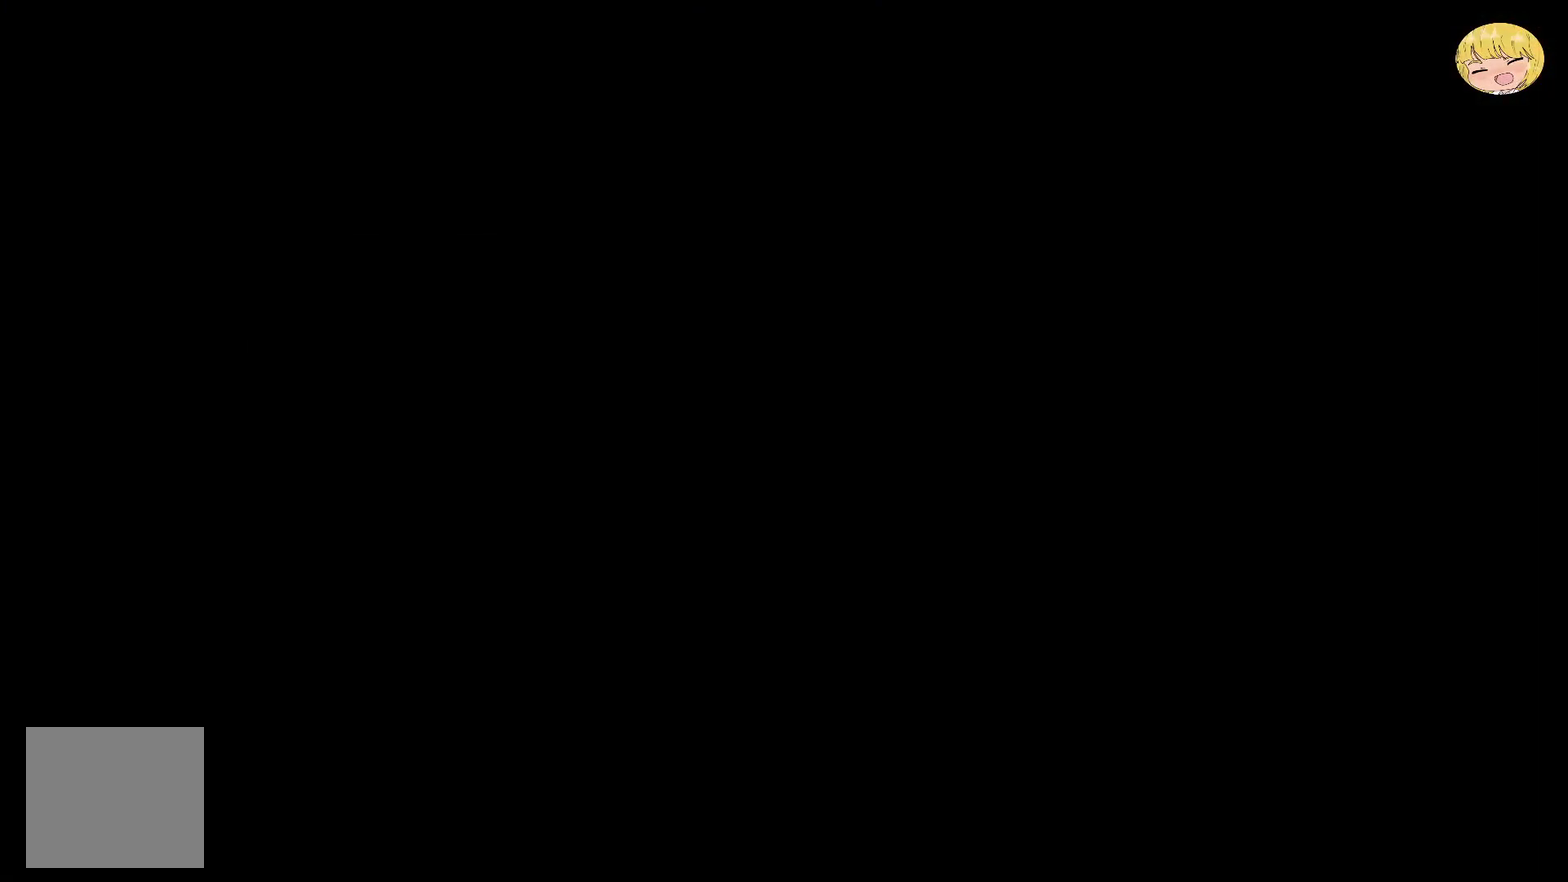
Gameplay with a controller (PlayStation layout); each line is a JSON object with the inputs held at the frame after it. "events" lists button and stick changes between this image and that frame as [ms after this image, input, new state], when the widget could be followed in between. Not read: DPAD_DOWN L1 L3 R1 R3 START TOUCHPAD.
{"buttons": [], "left_stick": "center", "right_stick": "center", "events": []}
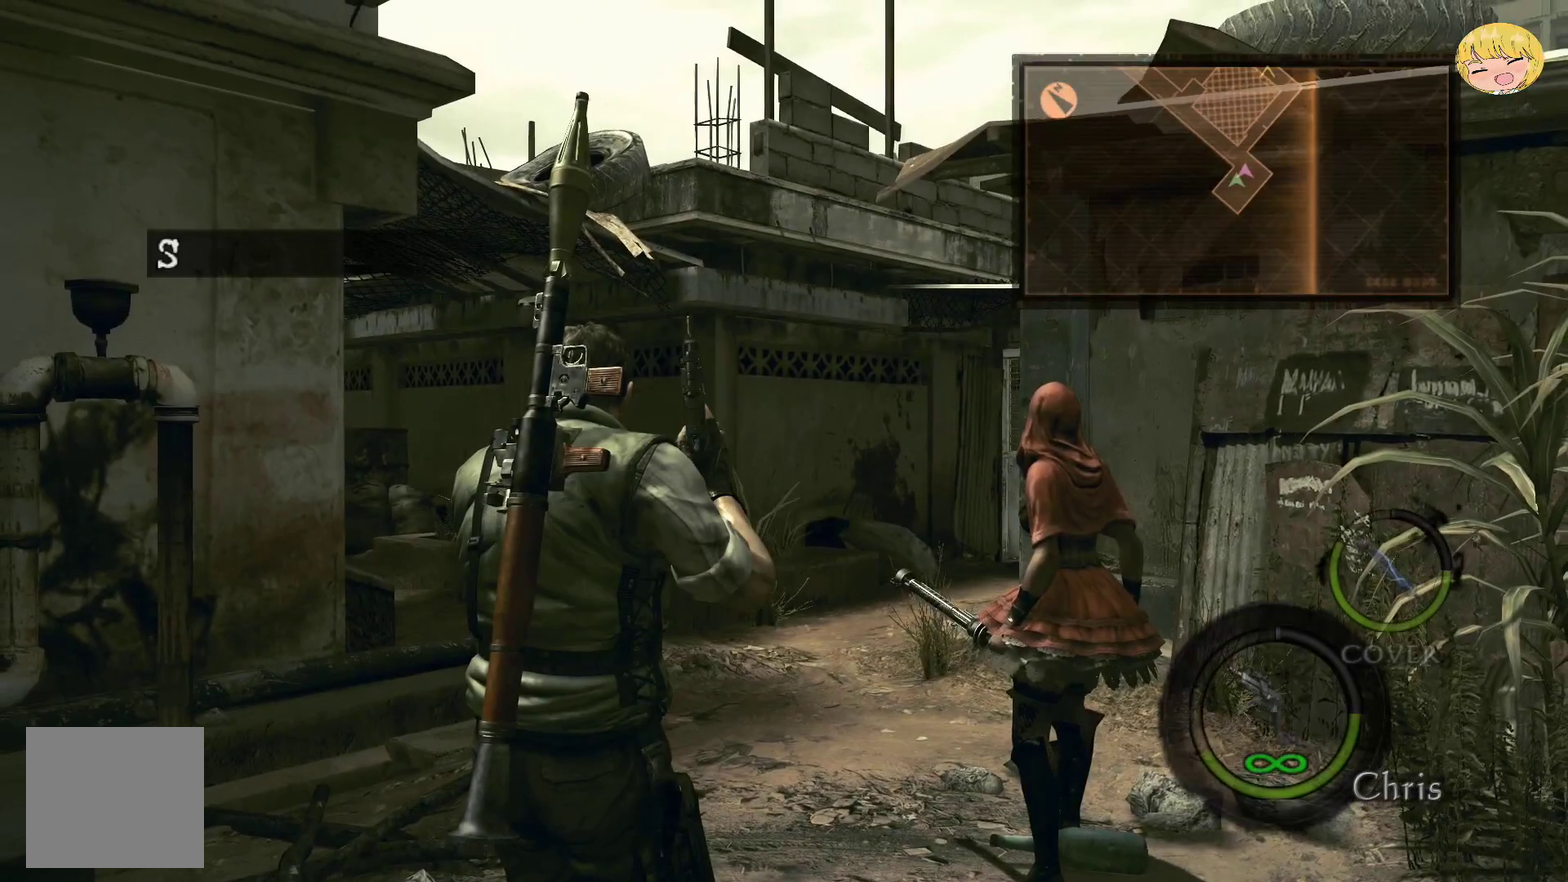
{"buttons": [], "left_stick": "center", "right_stick": "center", "events": []}
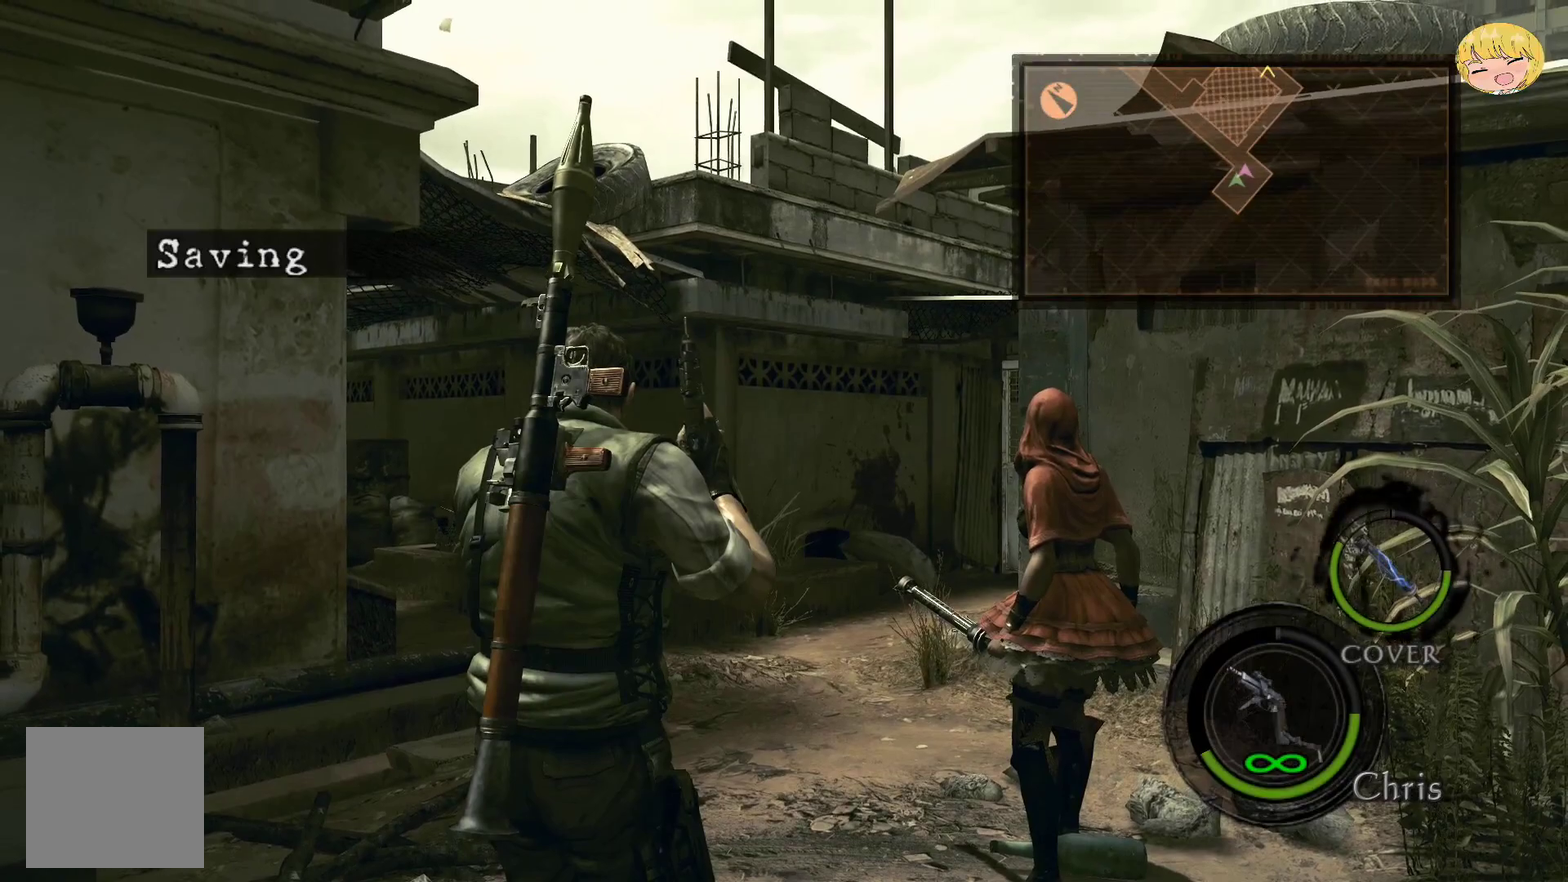
{"buttons": [], "left_stick": "center", "right_stick": "center", "events": [[183, "left_stick", "up"], [317, "left_stick", "center"]]}
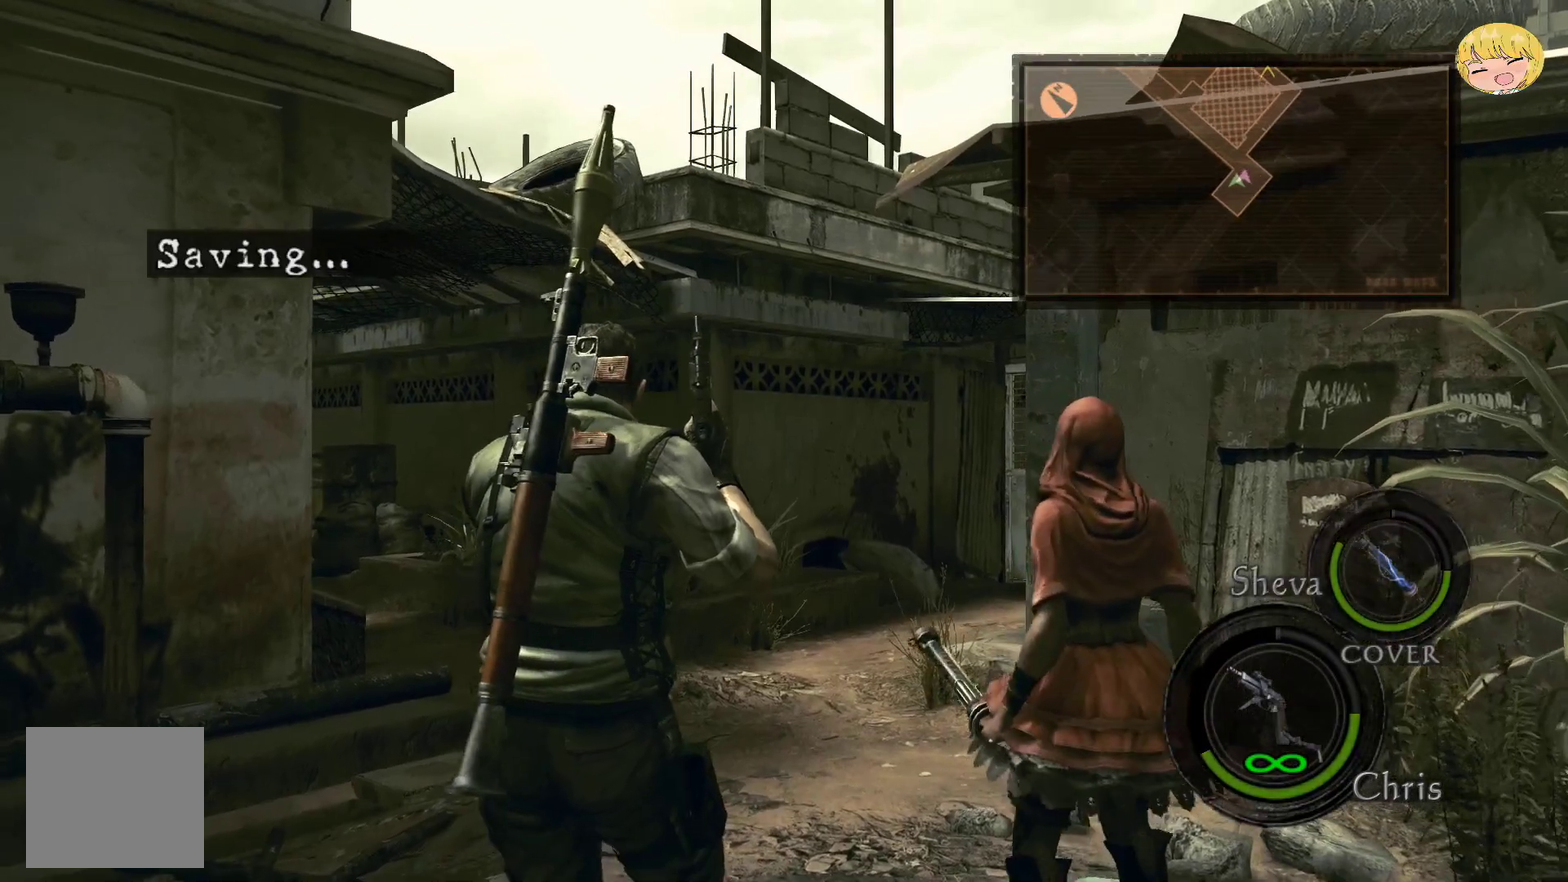
{"buttons": [], "left_stick": "center", "right_stick": "center", "events": []}
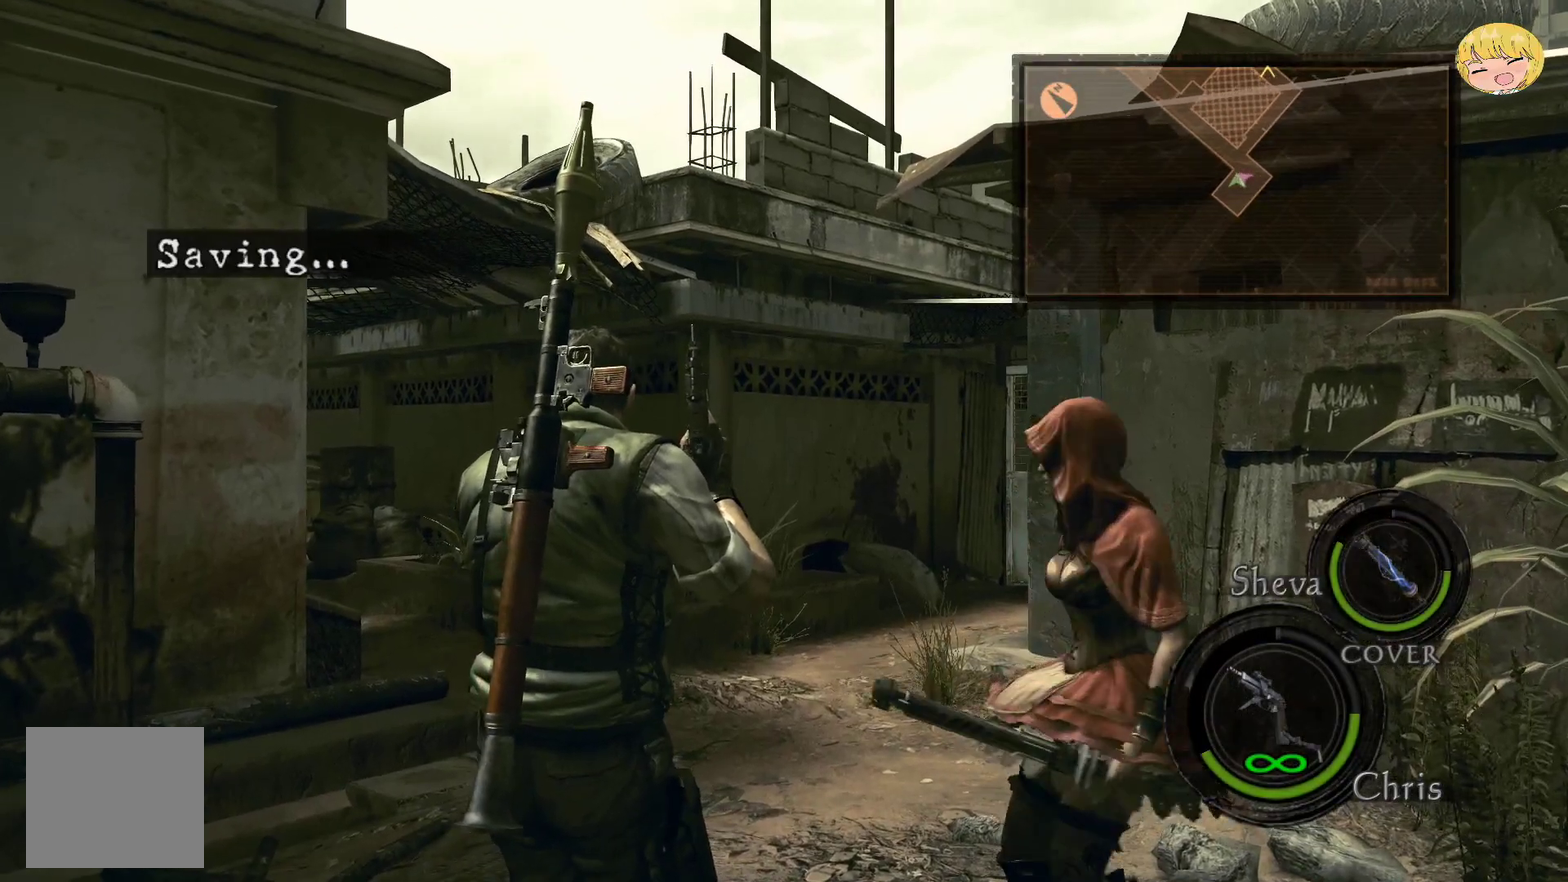
{"buttons": [], "left_stick": "center", "right_stick": "center", "events": []}
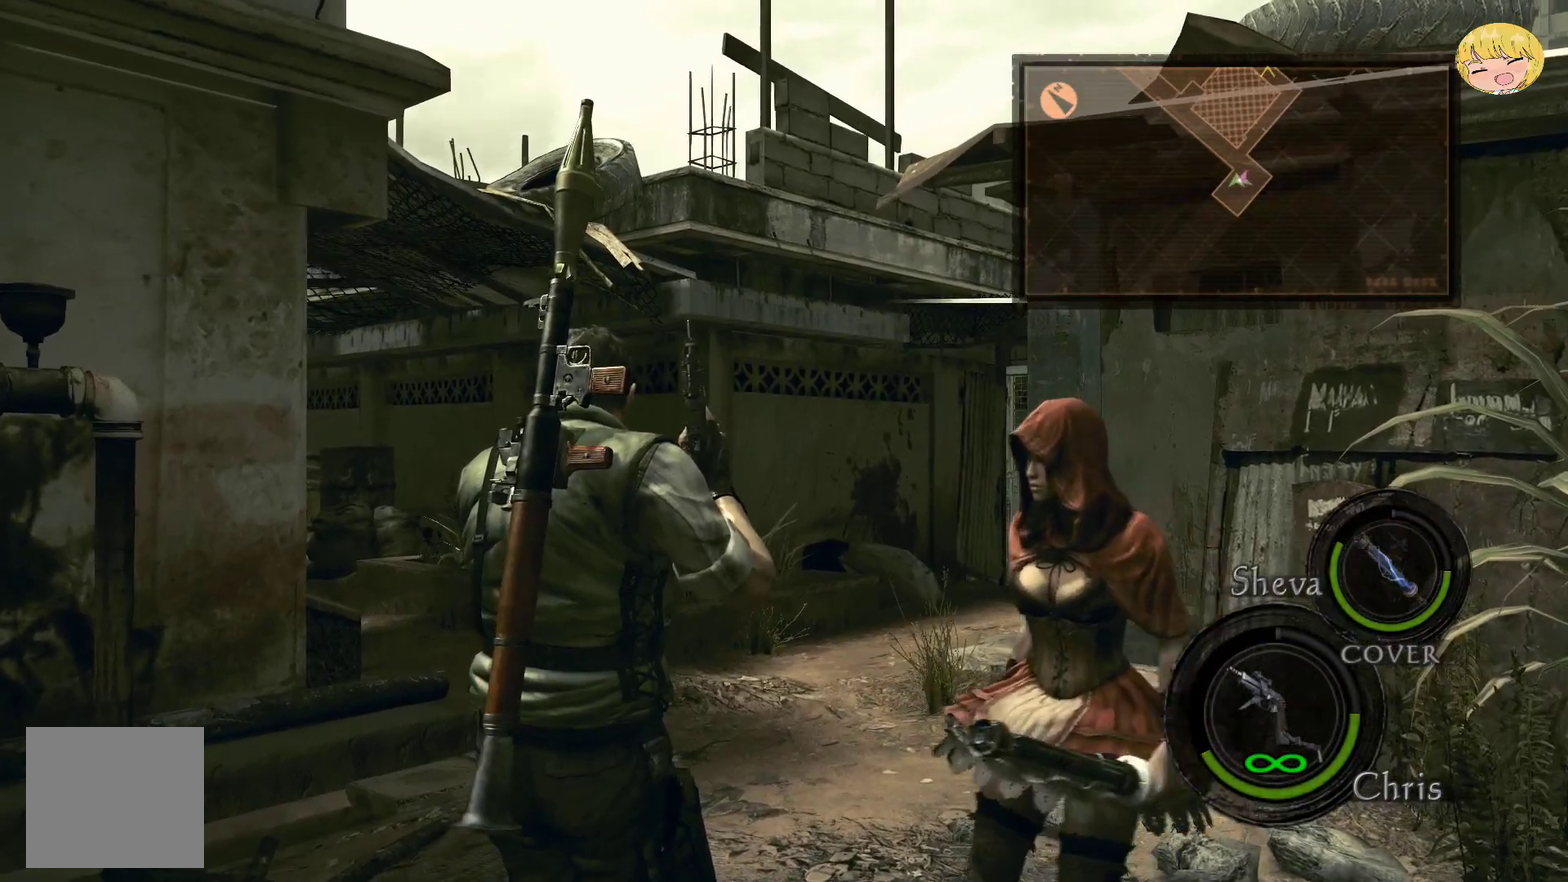
{"buttons": [], "left_stick": "center", "right_stick": "center", "events": []}
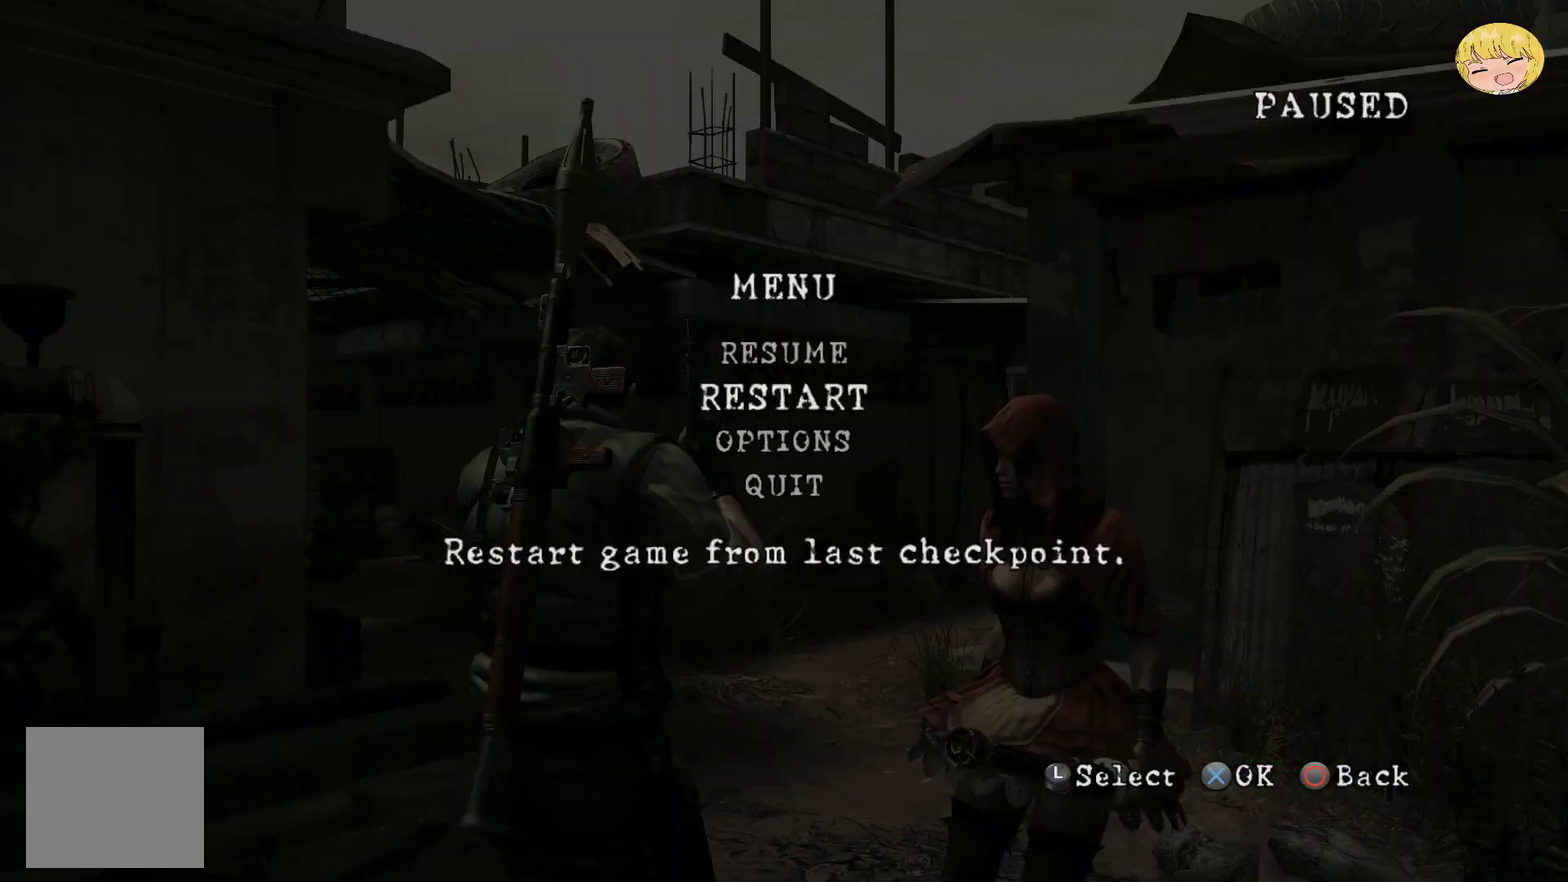
{"buttons": [], "left_stick": "center", "right_stick": "center", "events": [[17, "CROSS", "down"], [117, "CROSS", "up"]]}
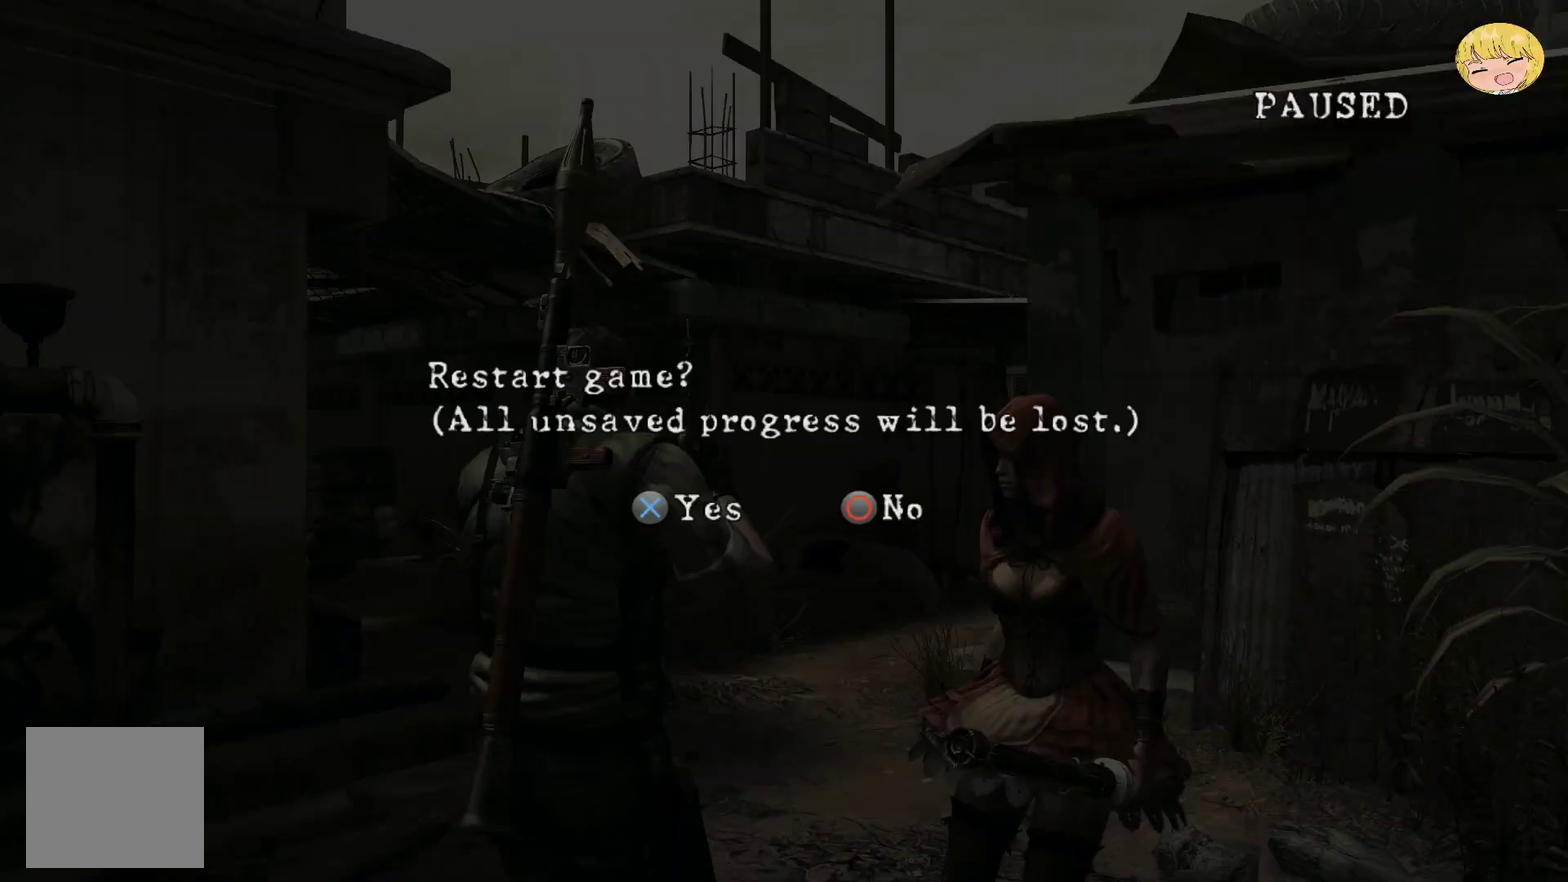
{"buttons": [], "left_stick": "center", "right_stick": "center", "events": [[183, "CROSS", "down"], [317, "CROSS", "up"]]}
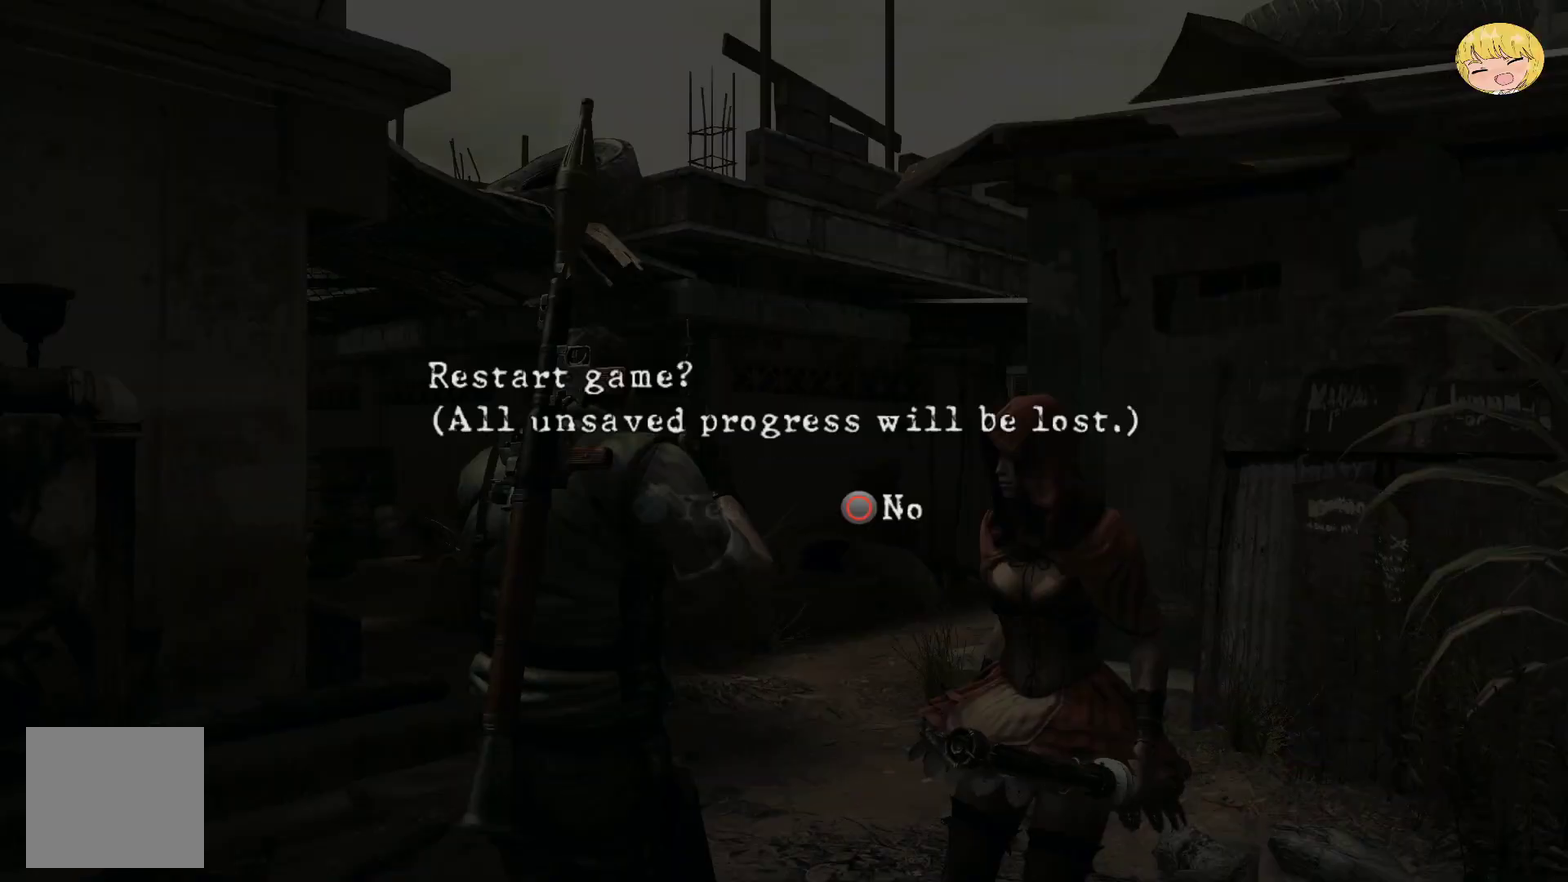
{"buttons": [], "left_stick": "center", "right_stick": "center", "events": []}
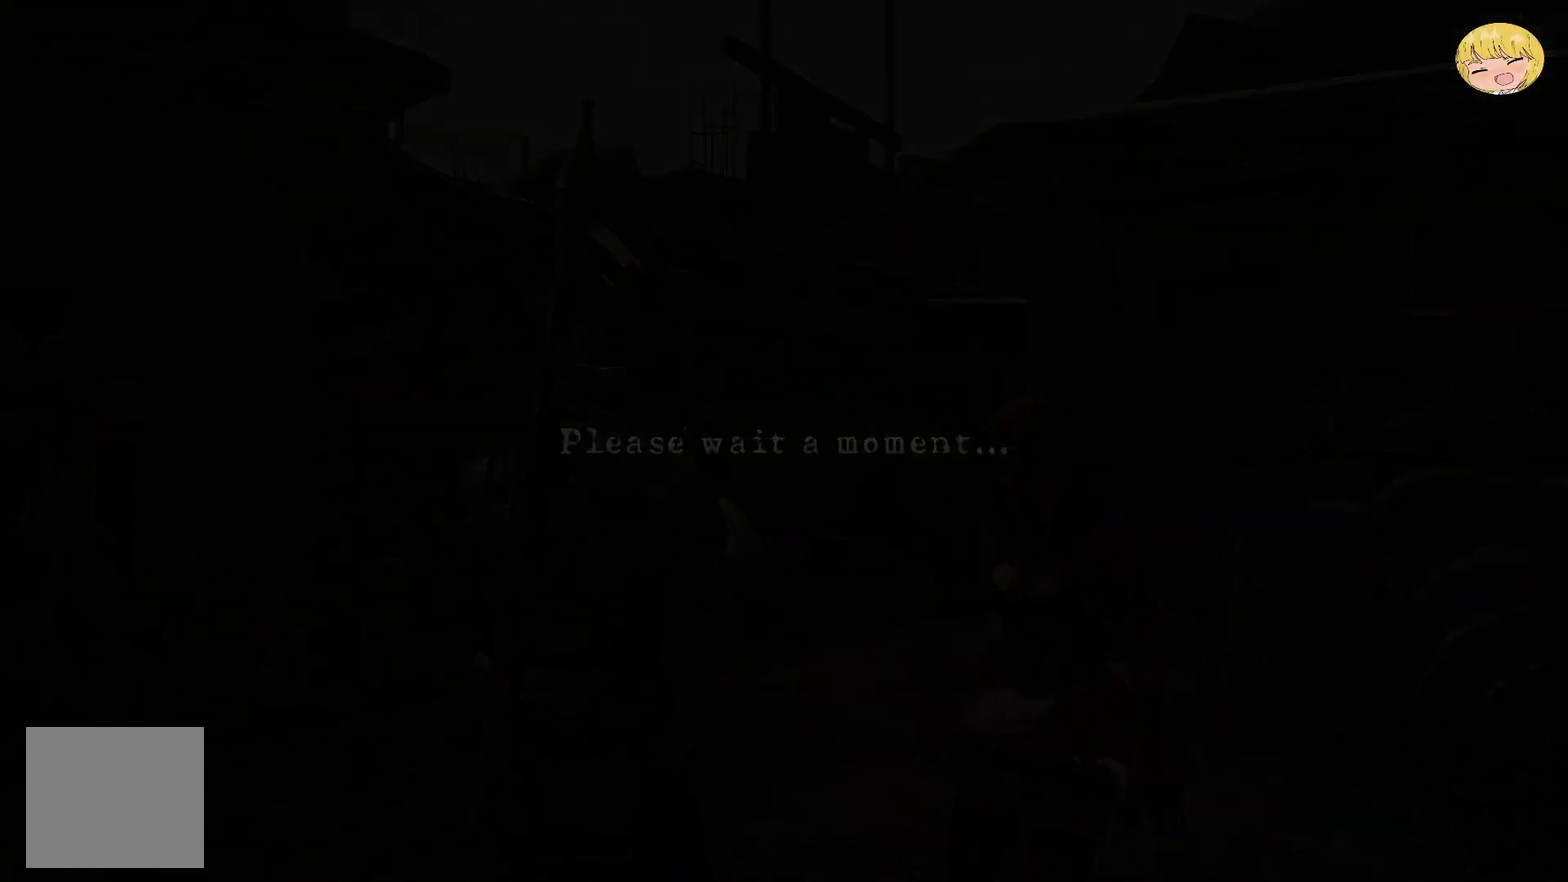
{"buttons": [], "left_stick": "center", "right_stick": "center", "events": []}
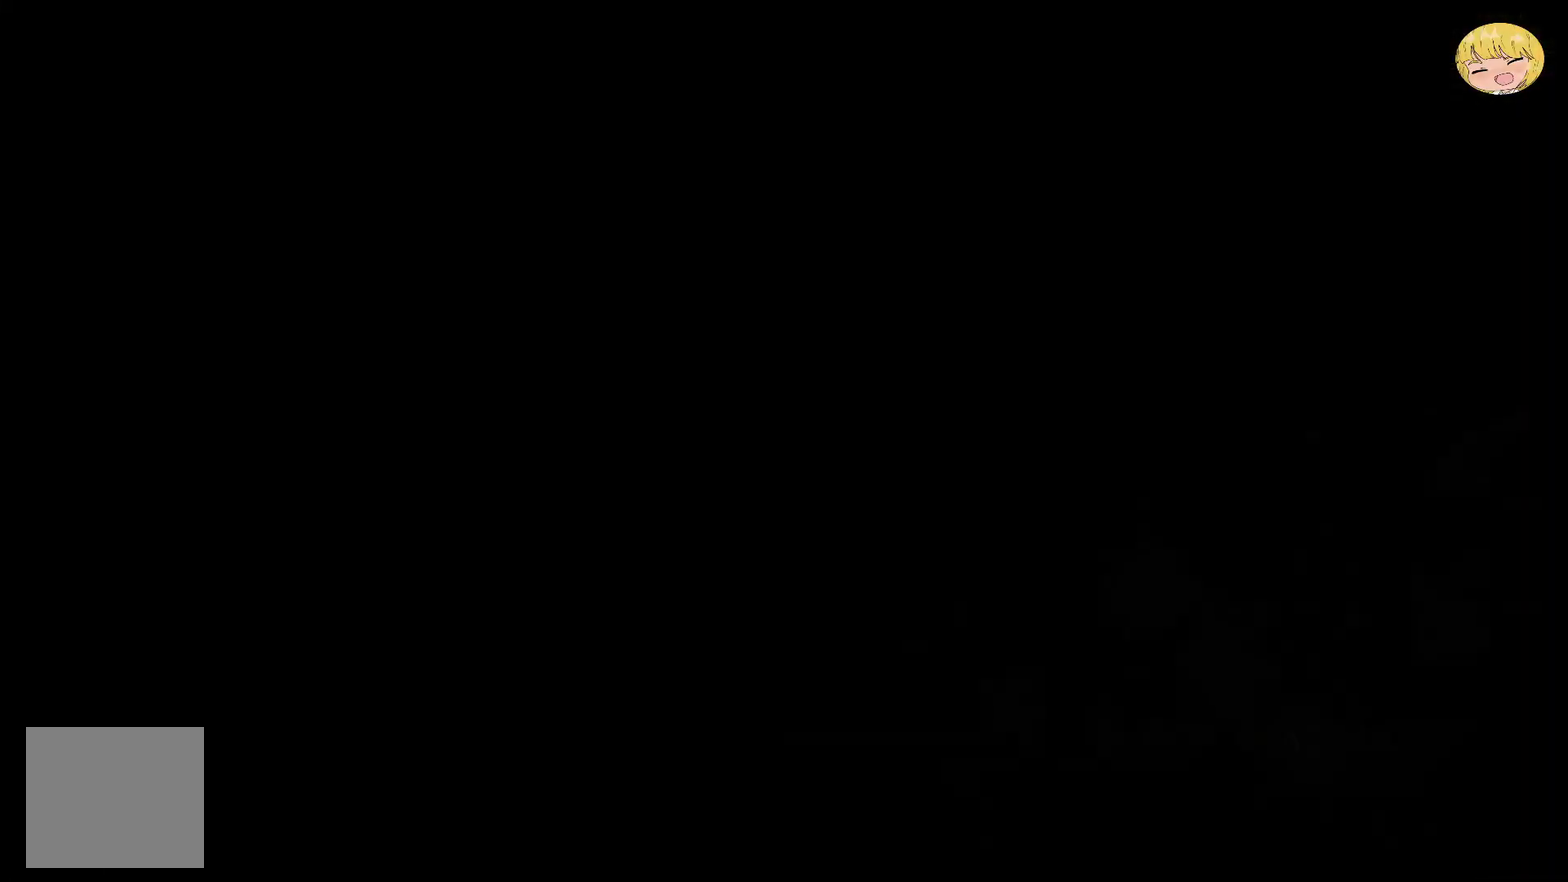
{"buttons": [], "left_stick": "center", "right_stick": "center", "events": []}
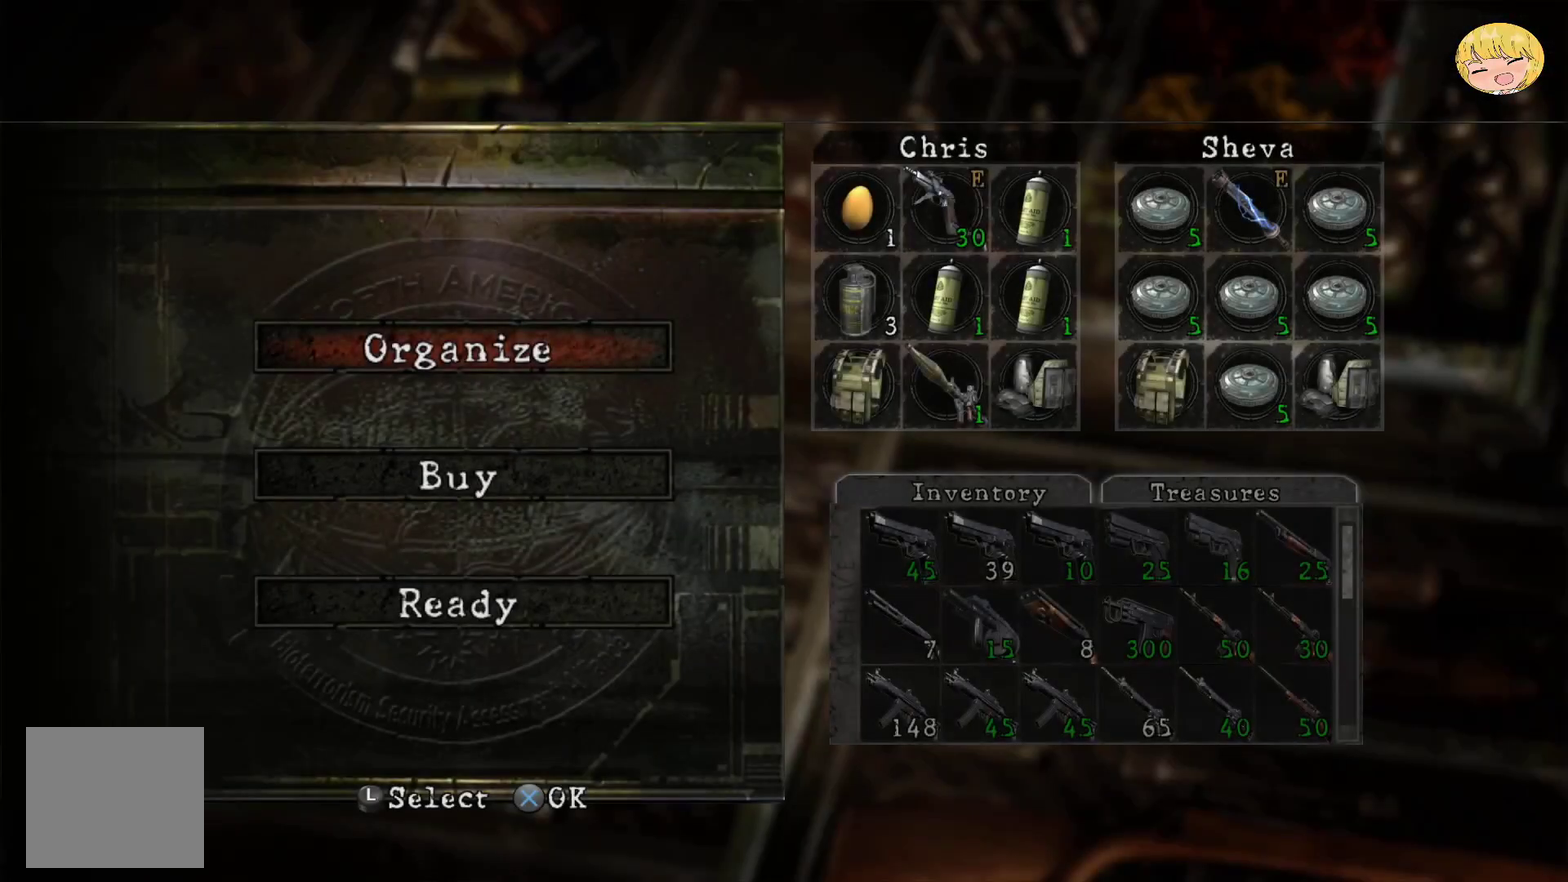
{"buttons": [], "left_stick": "center", "right_stick": "center", "events": [[317, "CROSS", "down"], [417, "CROSS", "up"]]}
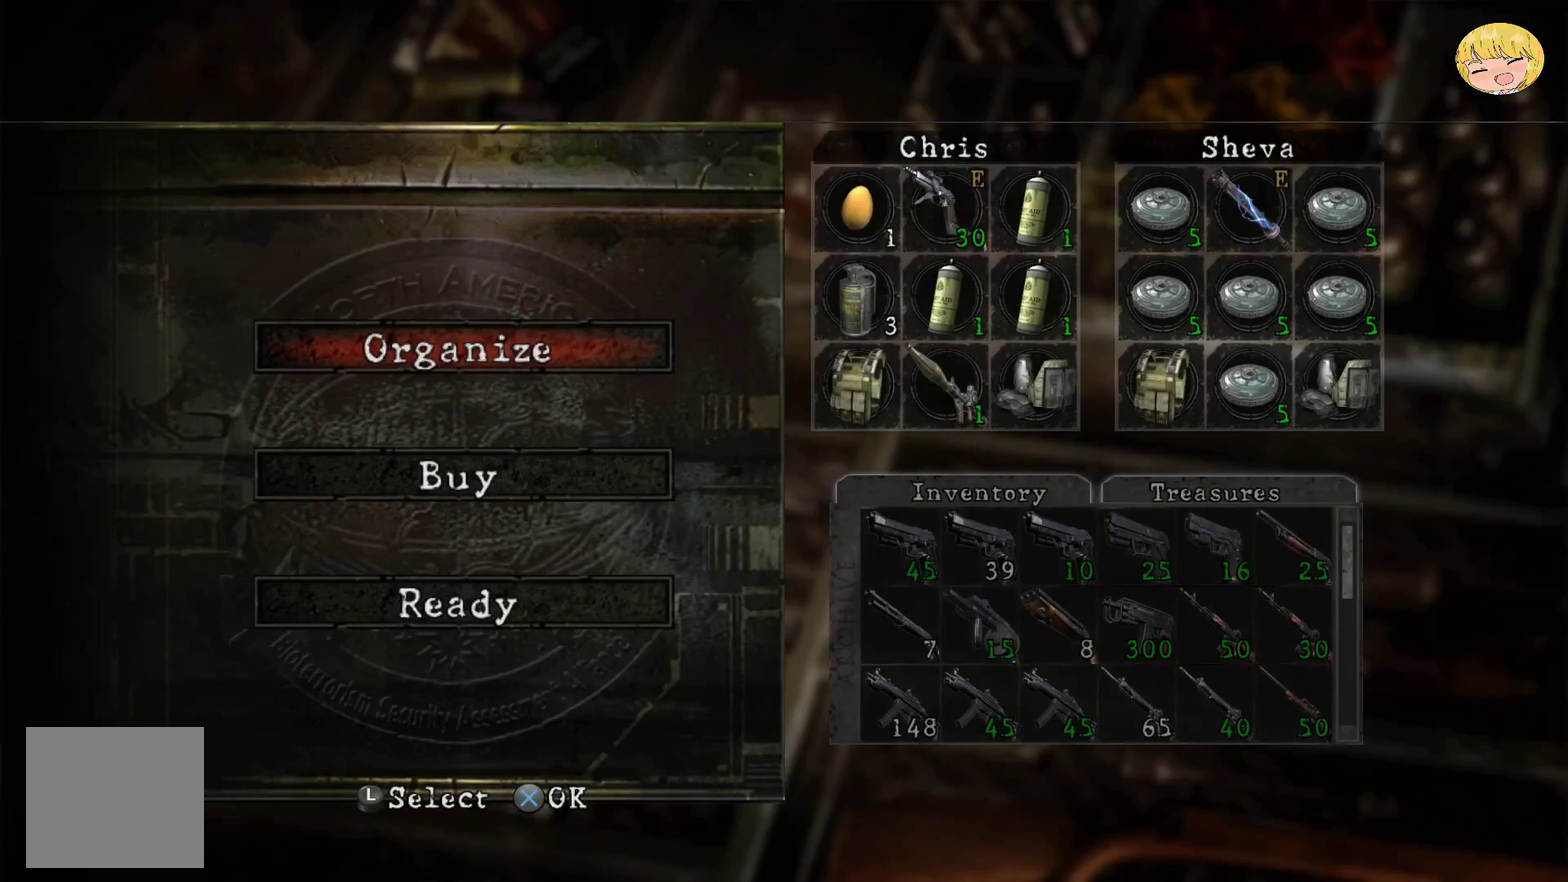
{"buttons": [], "left_stick": "center", "right_stick": "center", "events": []}
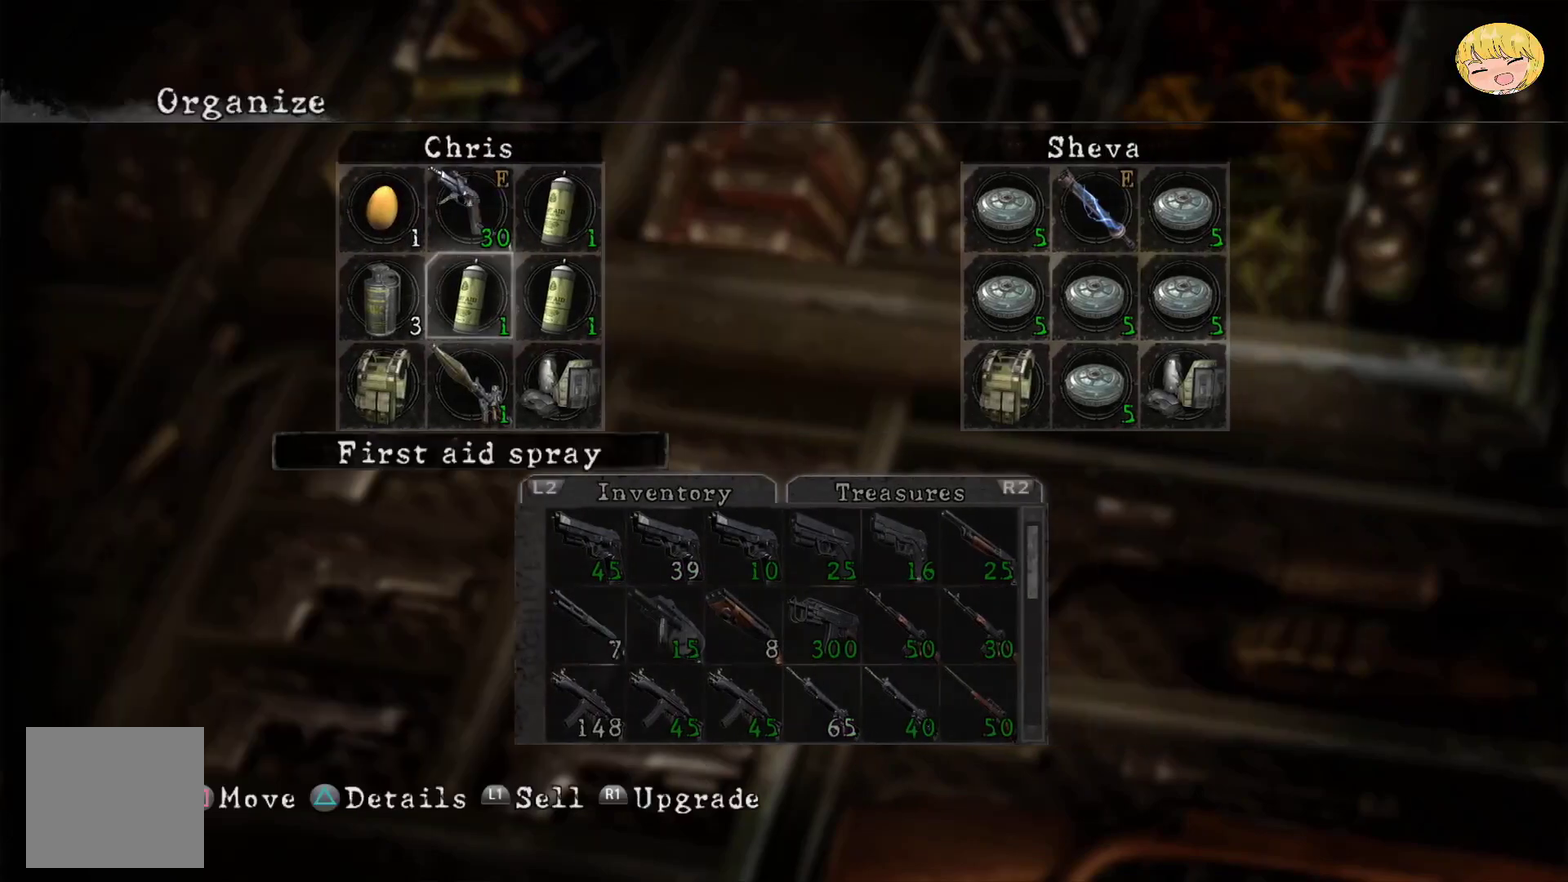
{"buttons": [], "left_stick": "center", "right_stick": "center", "events": [[200, "DPAD_RIGHT", "down"], [250, "CROSS", "down"], [283, "DPAD_RIGHT", "up"], [383, "CROSS", "up"]]}
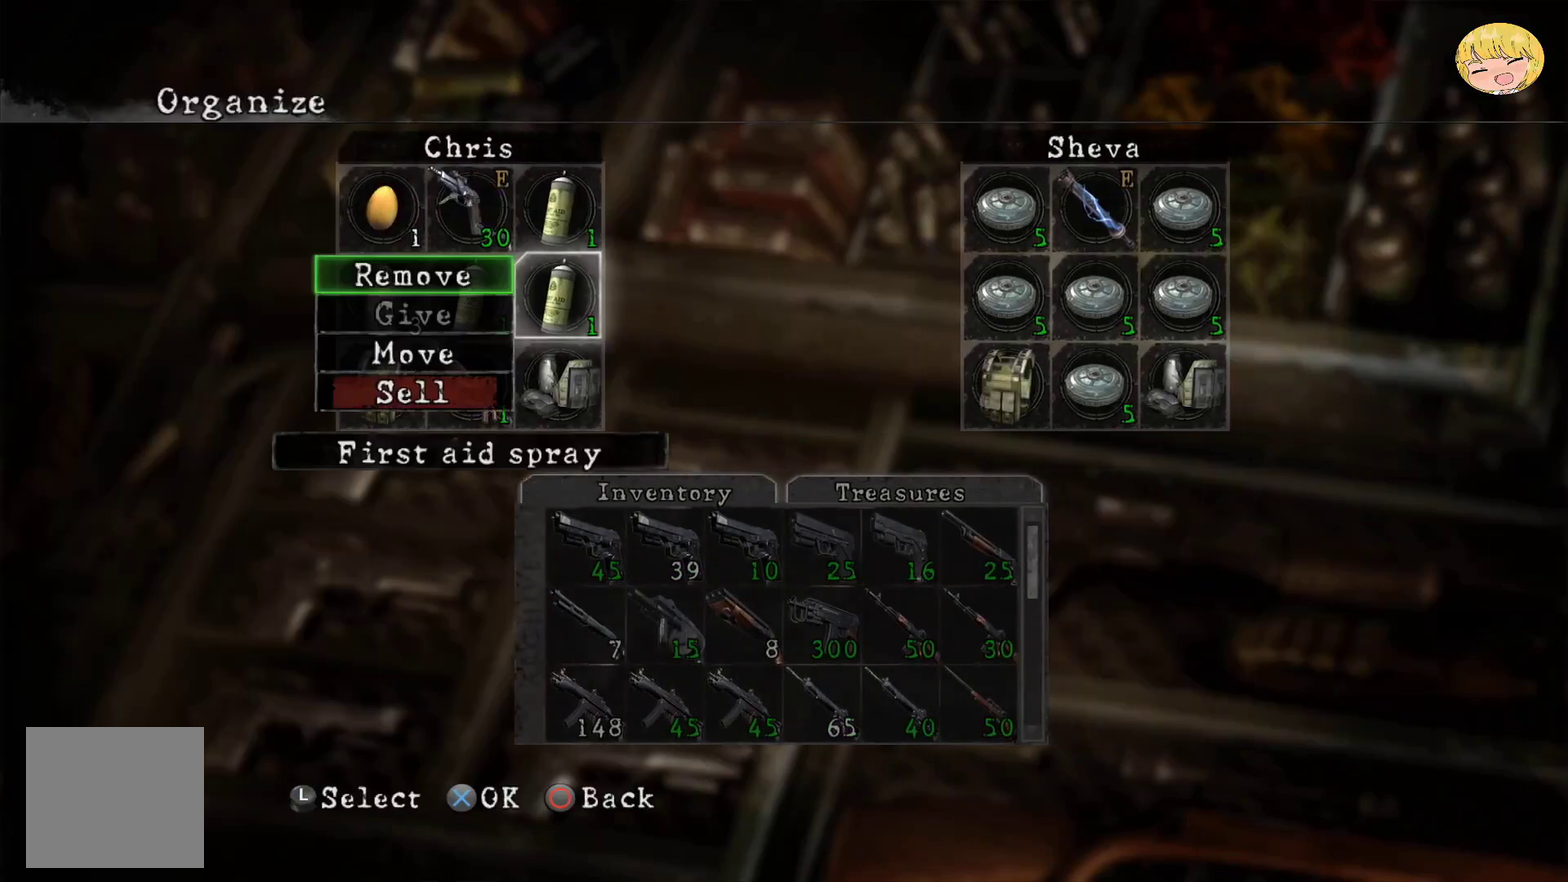
{"buttons": [], "left_stick": "center", "right_stick": "center", "events": [[17, "CROSS", "down"], [117, "CROSS", "up"]]}
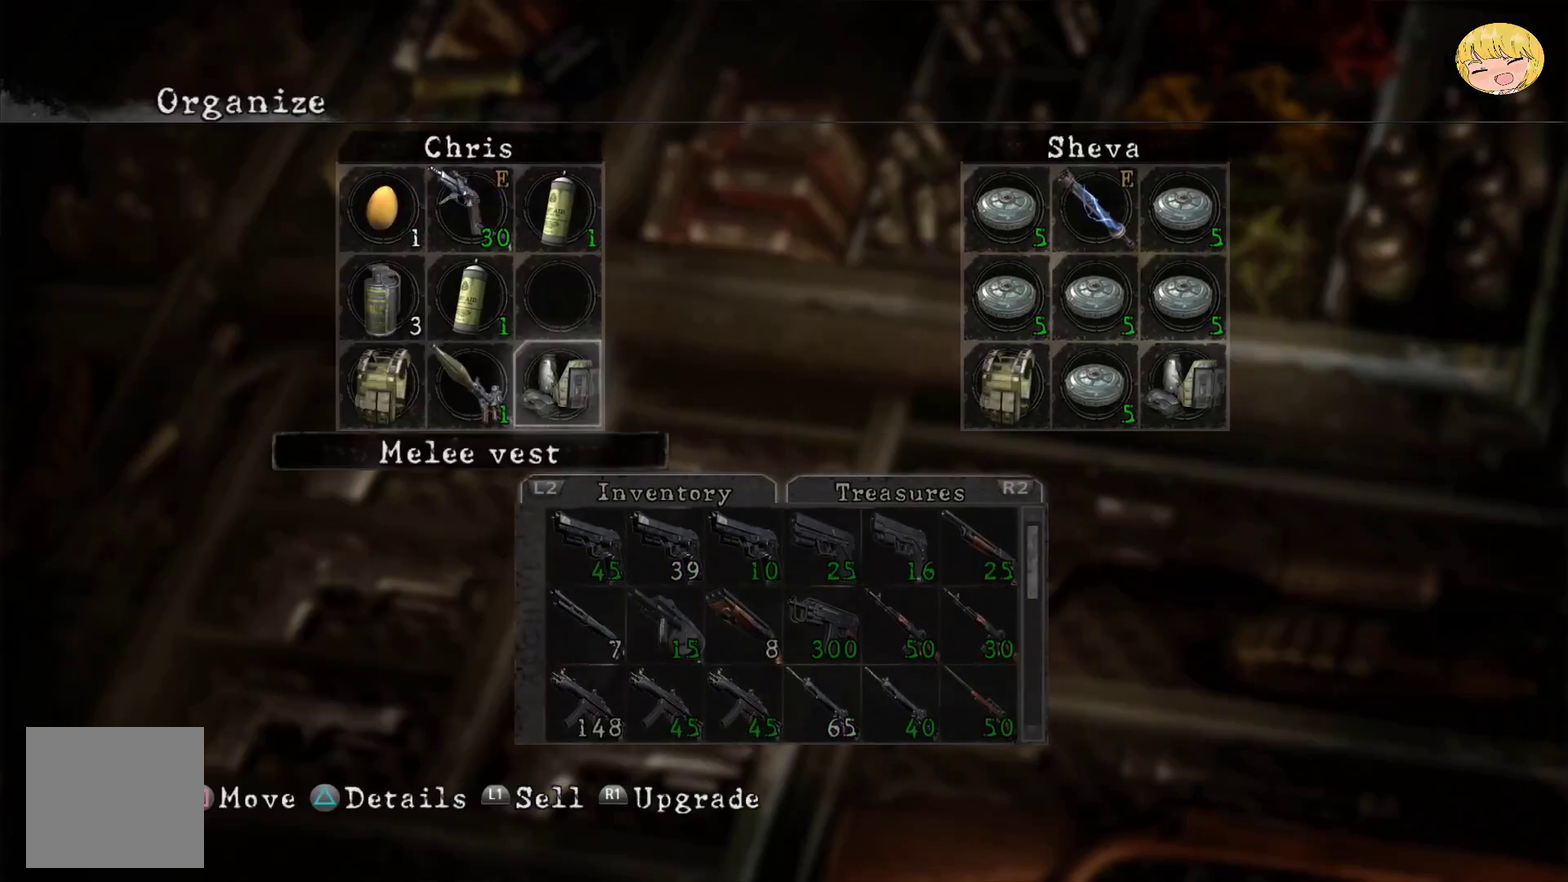
{"buttons": [], "left_stick": "center", "right_stick": "center", "events": []}
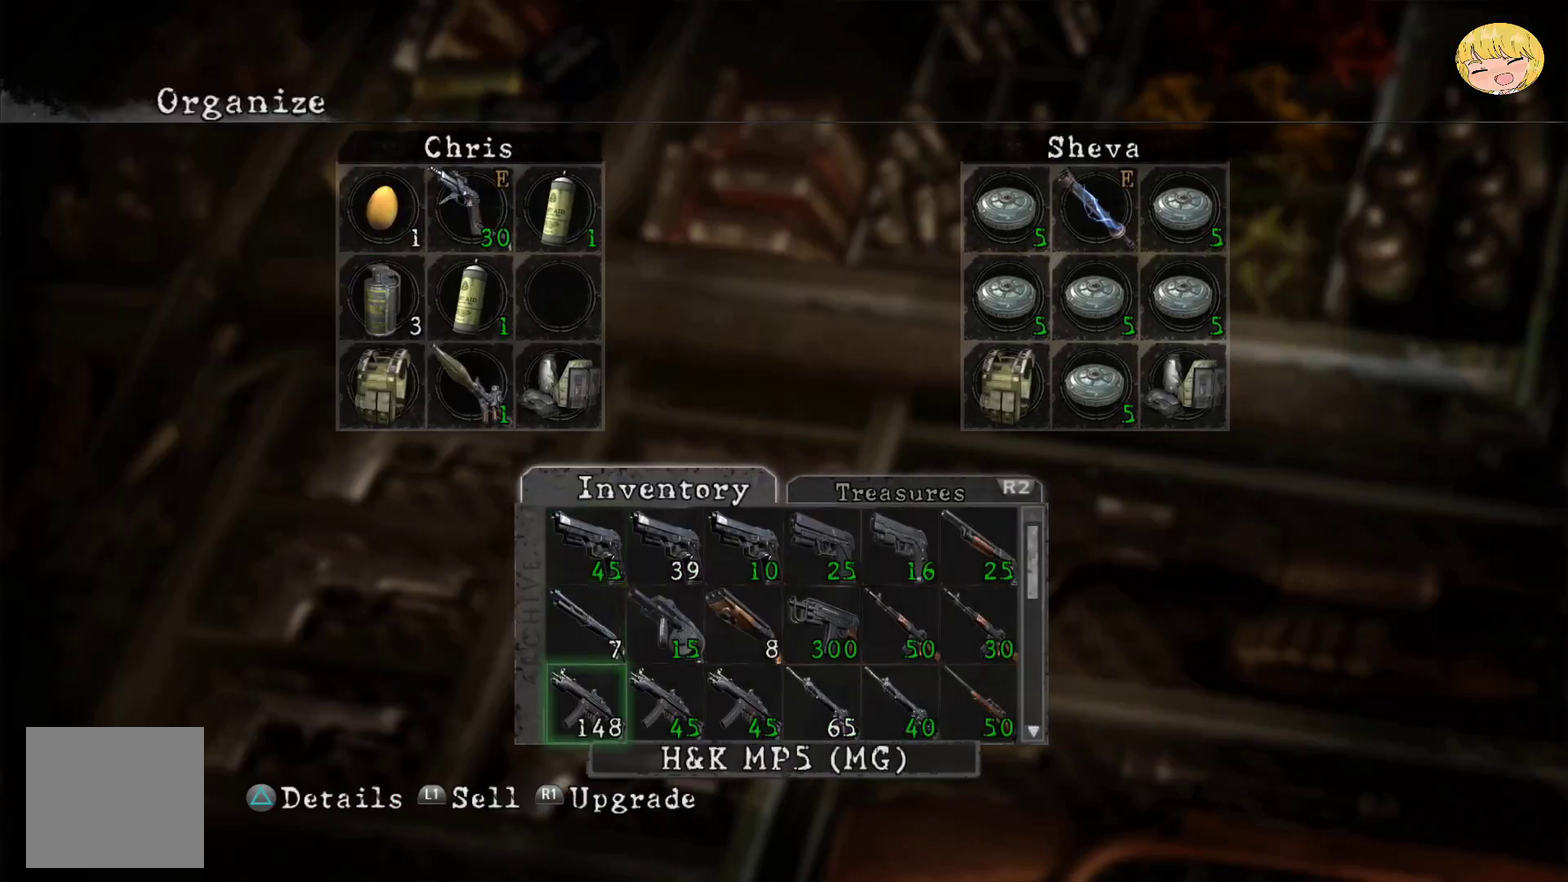
{"buttons": [], "left_stick": "center", "right_stick": "center", "events": []}
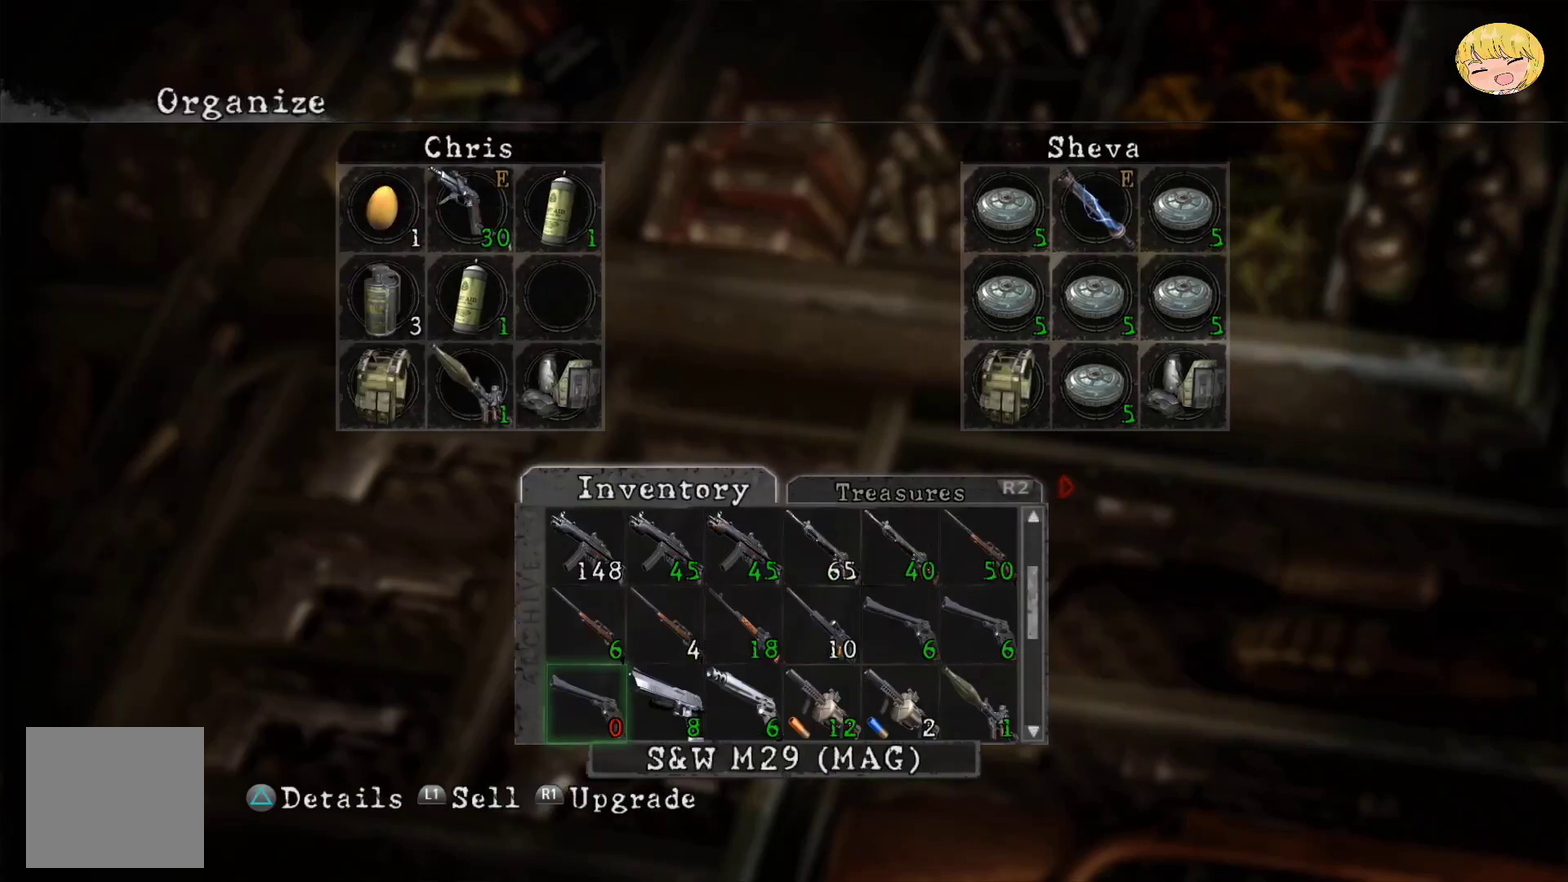
{"buttons": [], "left_stick": "center", "right_stick": "center", "events": []}
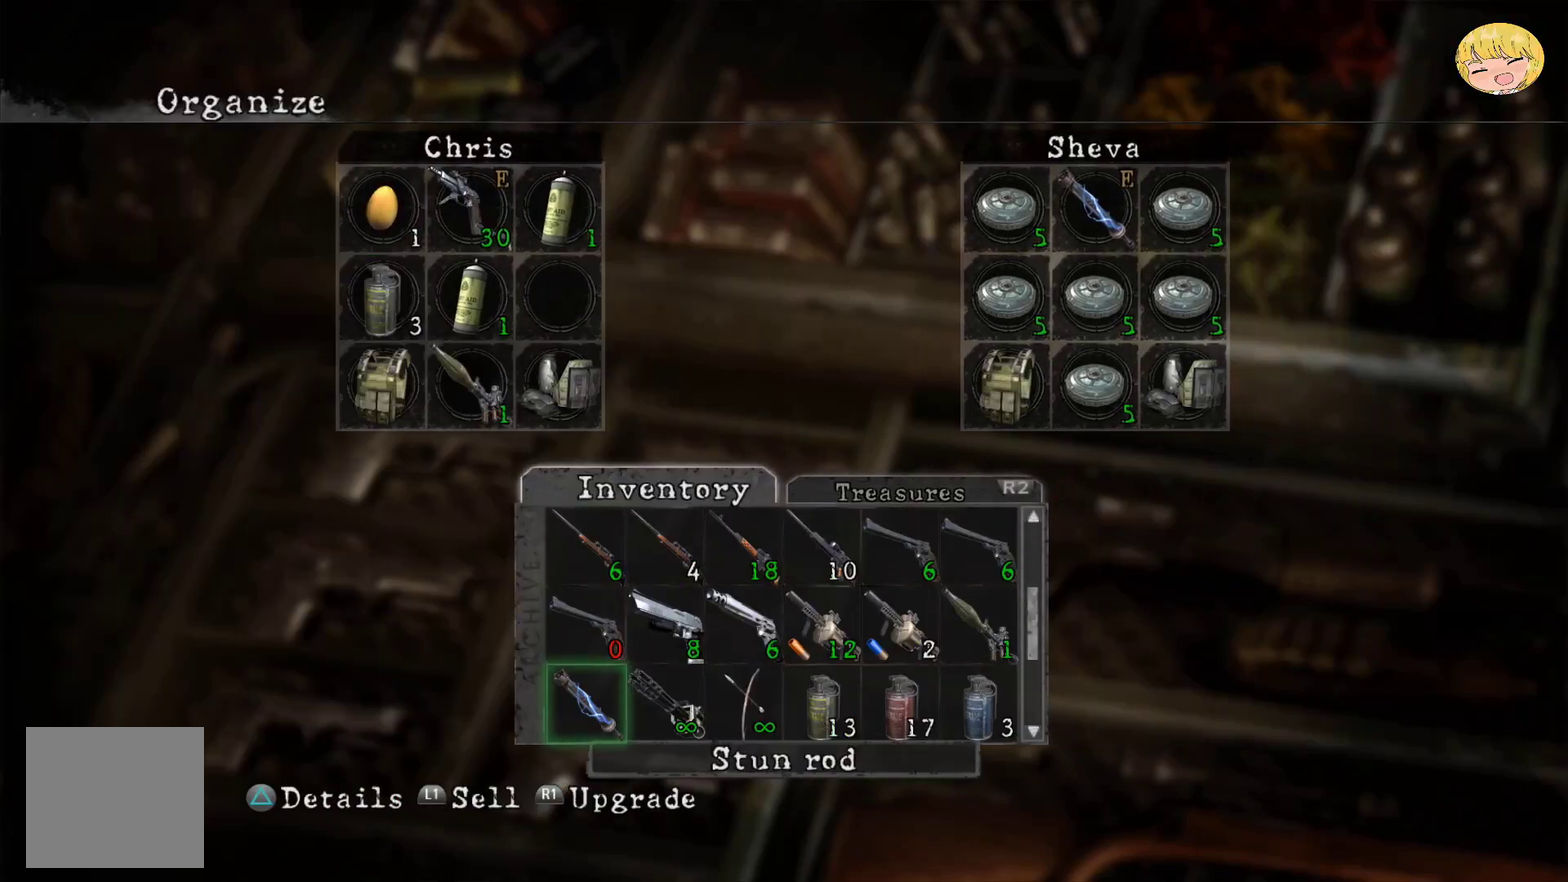
{"buttons": [], "left_stick": "center", "right_stick": "center", "events": [[50, "DPAD_RIGHT", "down"], [150, "CROSS", "down"], [150, "DPAD_RIGHT", "up"], [250, "CROSS", "up"], [317, "CROSS", "down"], [383, "CROSS", "up"]]}
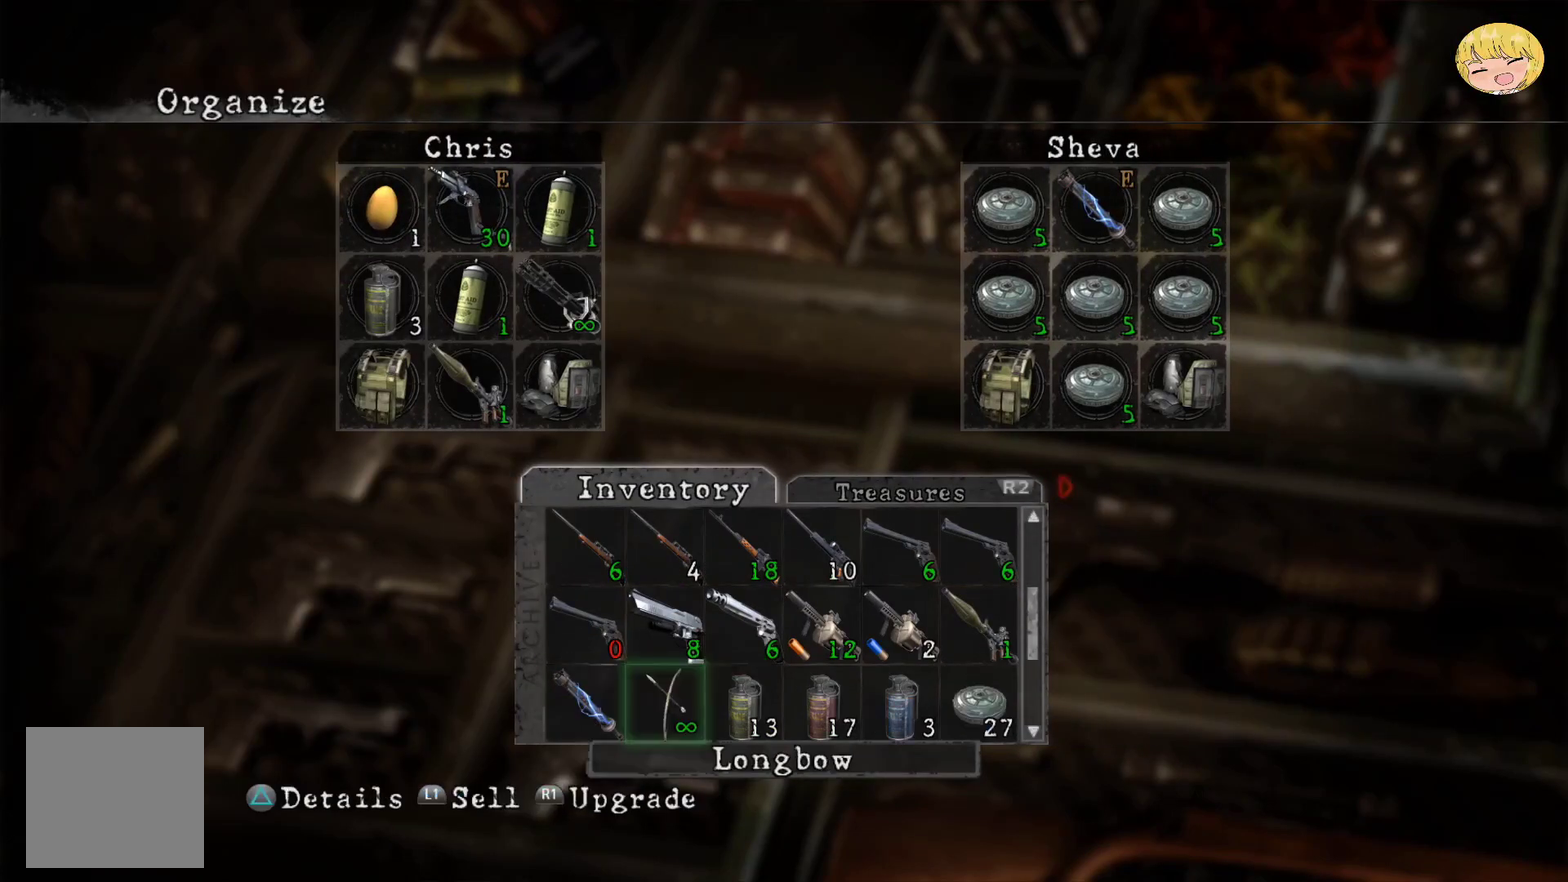
{"buttons": [], "left_stick": "center", "right_stick": "center", "events": [[83, "CIRCLE", "down"], [150, "CIRCLE", "up"]]}
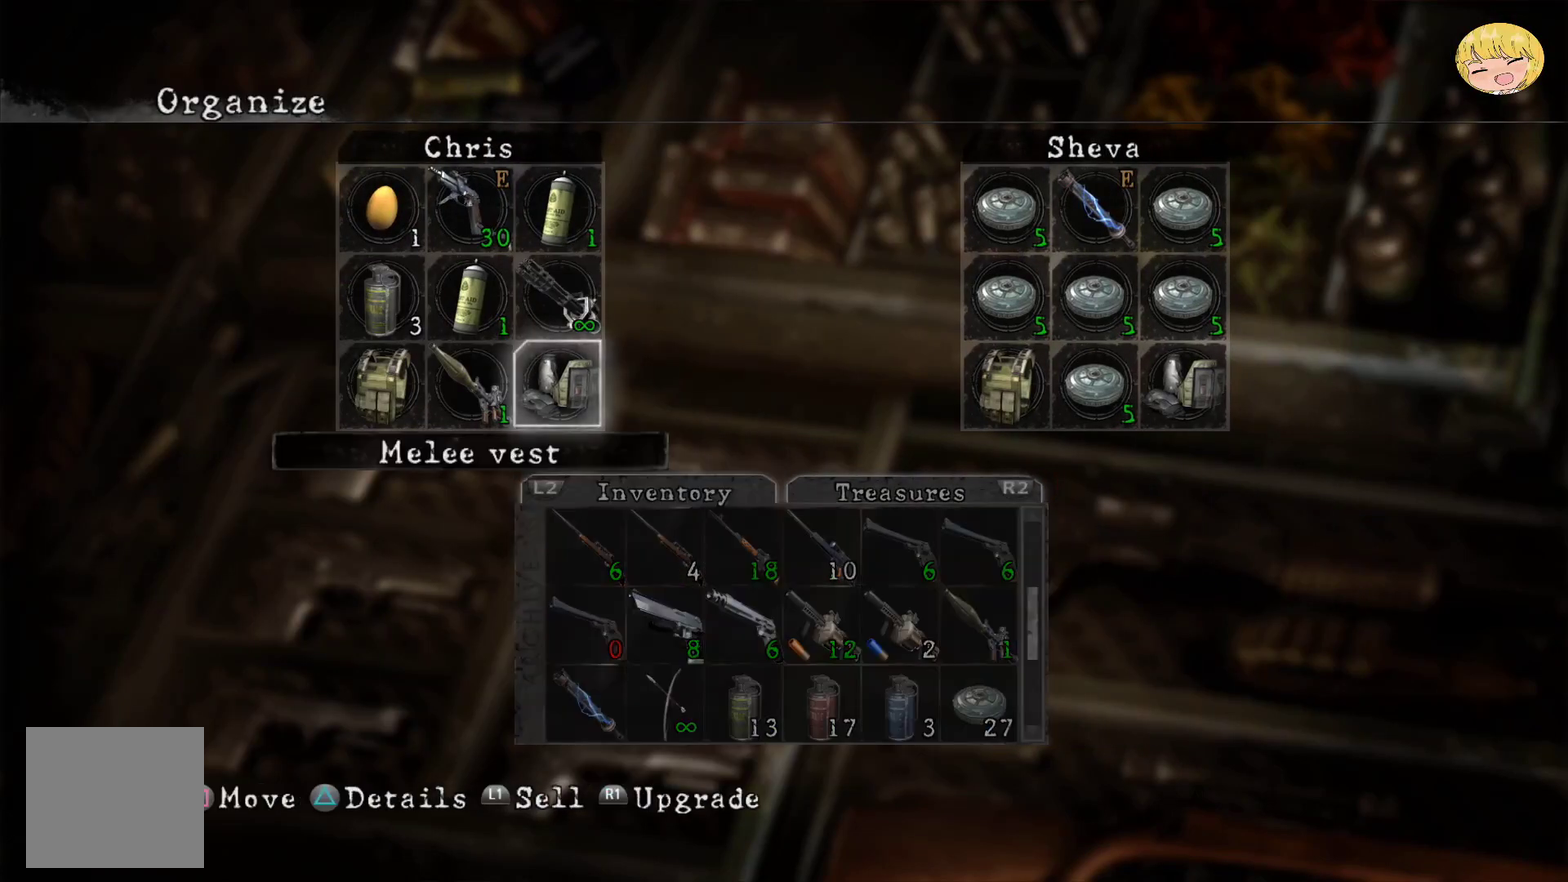
{"buttons": [], "left_stick": "center", "right_stick": "center", "events": [[17, "CIRCLE", "down"], [117, "CIRCLE", "up"]]}
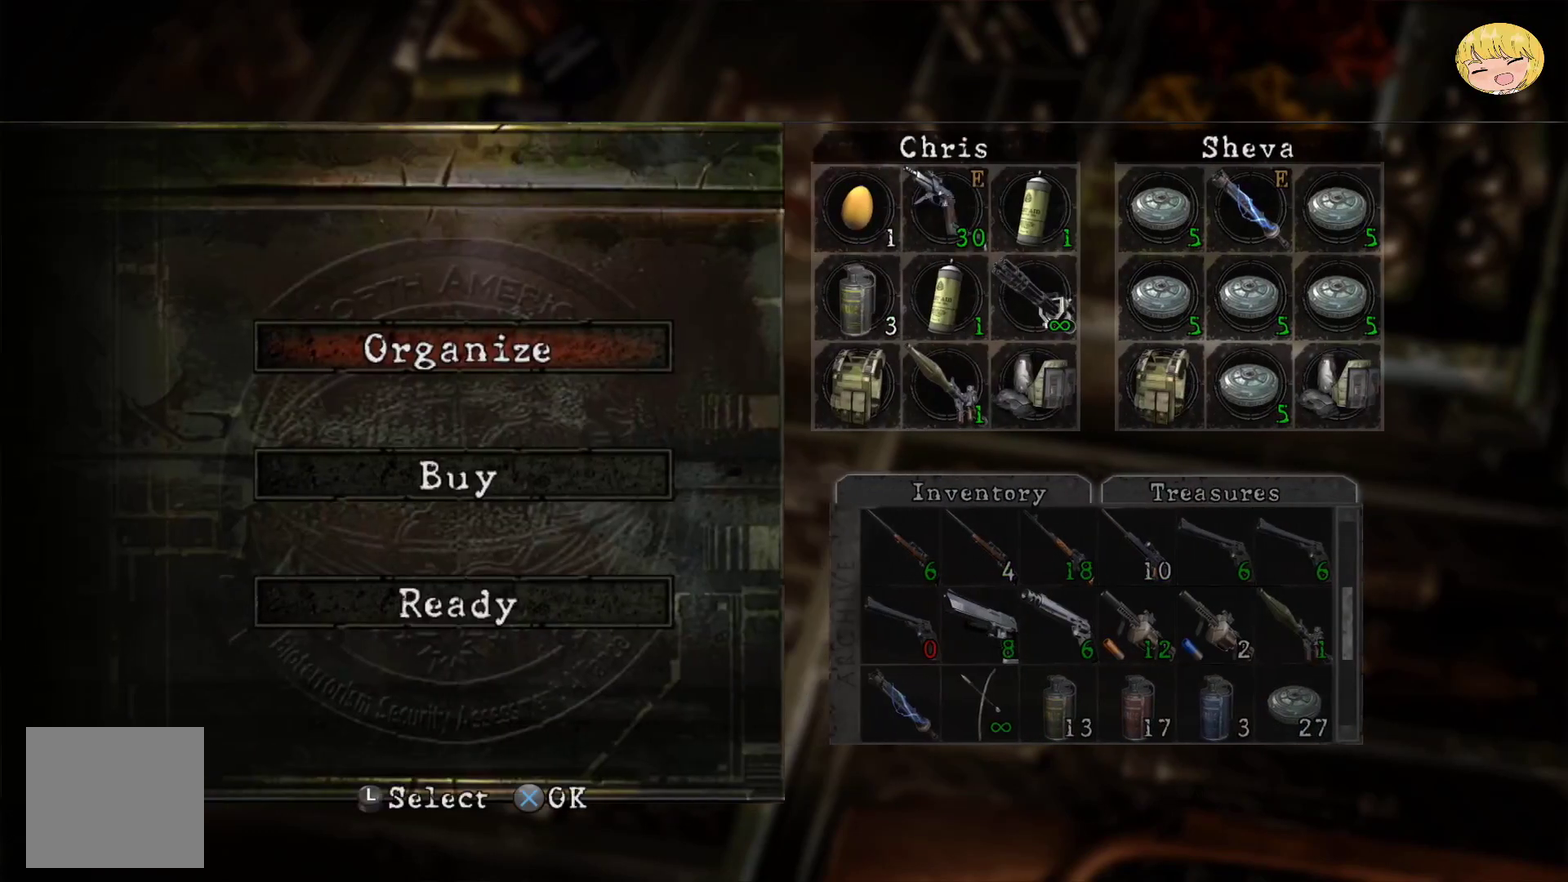
{"buttons": [], "left_stick": "center", "right_stick": "center", "events": [[283, "DPAD_UP", "down"], [350, "CROSS", "down"], [383, "DPAD_UP", "up"], [450, "CROSS", "up"]]}
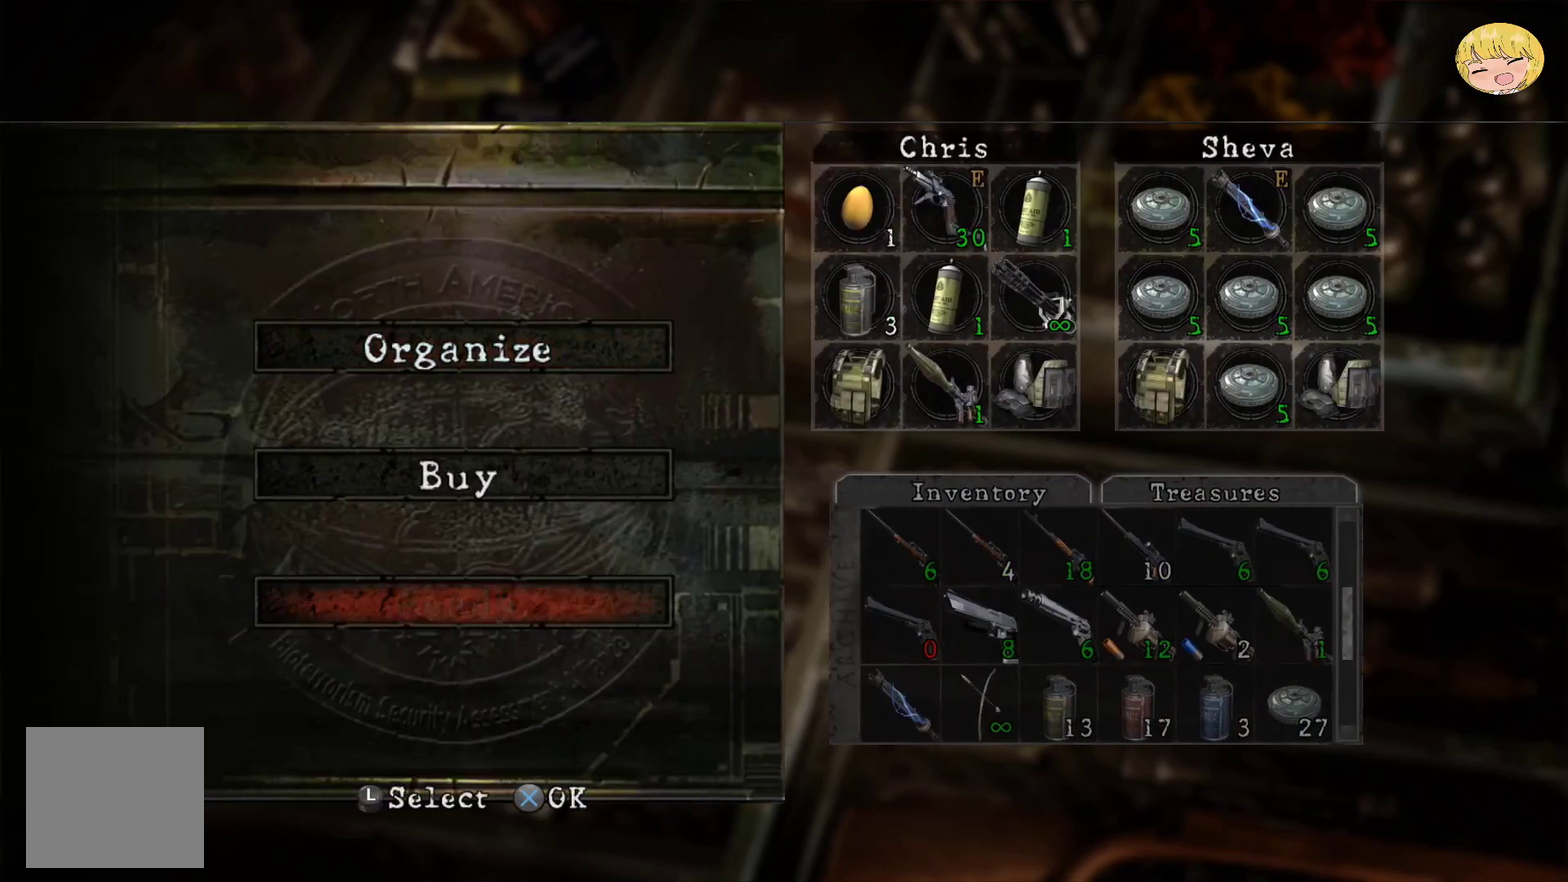
{"buttons": ["CROSS"], "left_stick": "center", "right_stick": "center", "events": [[17, "CROSS", "down"], [117, "CROSS", "up"], [183, "CROSS", "down"], [283, "CROSS", "up"], [450, "CROSS", "down"]]}
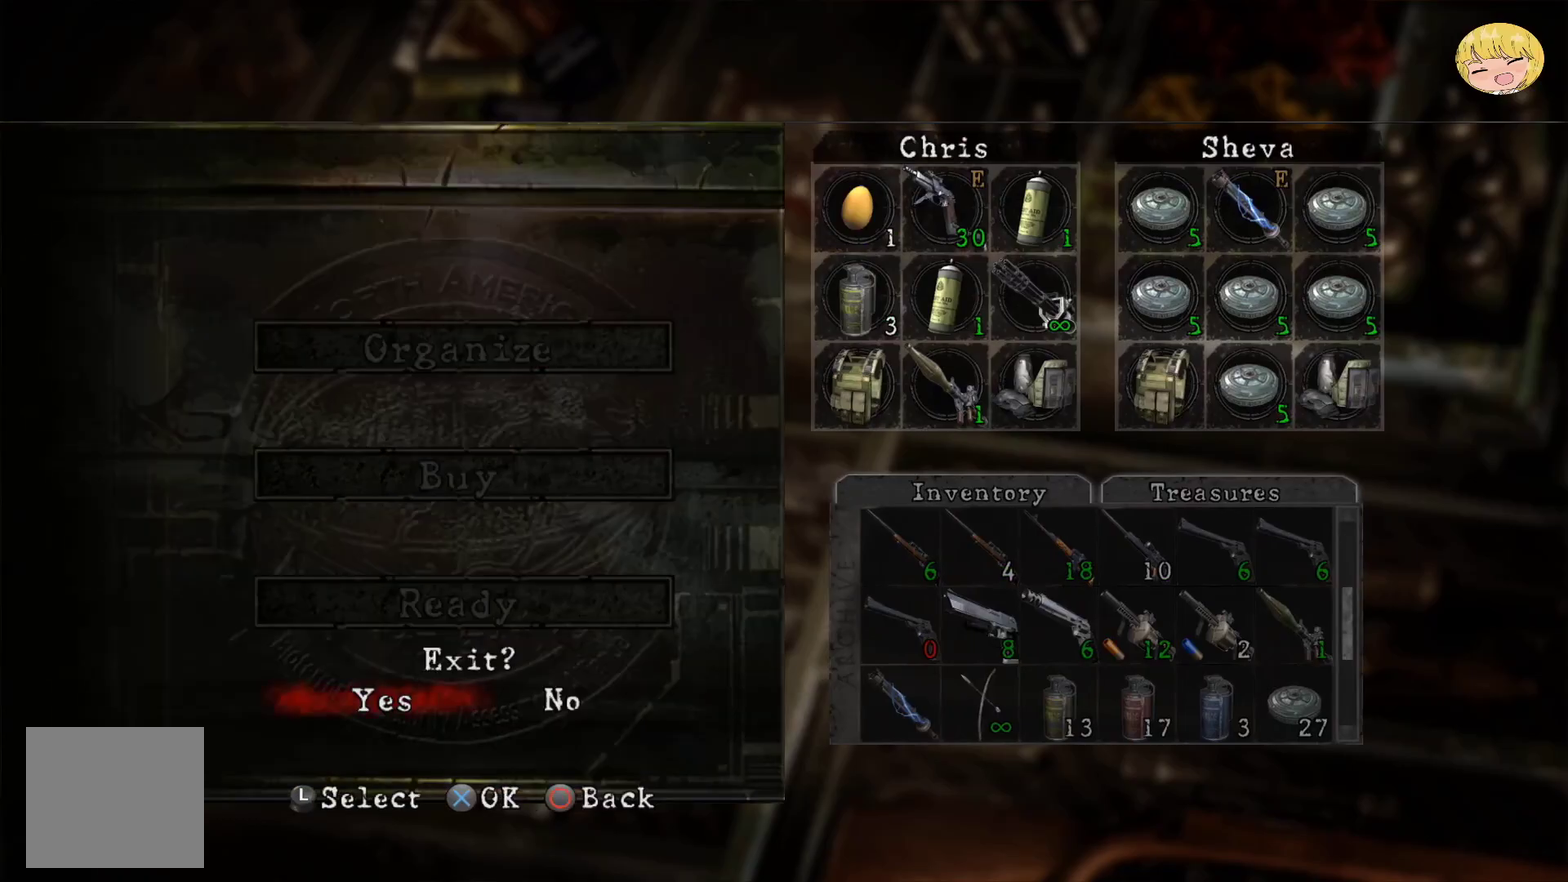
{"buttons": [], "left_stick": "center", "right_stick": "center", "events": [[50, "CROSS", "up"]]}
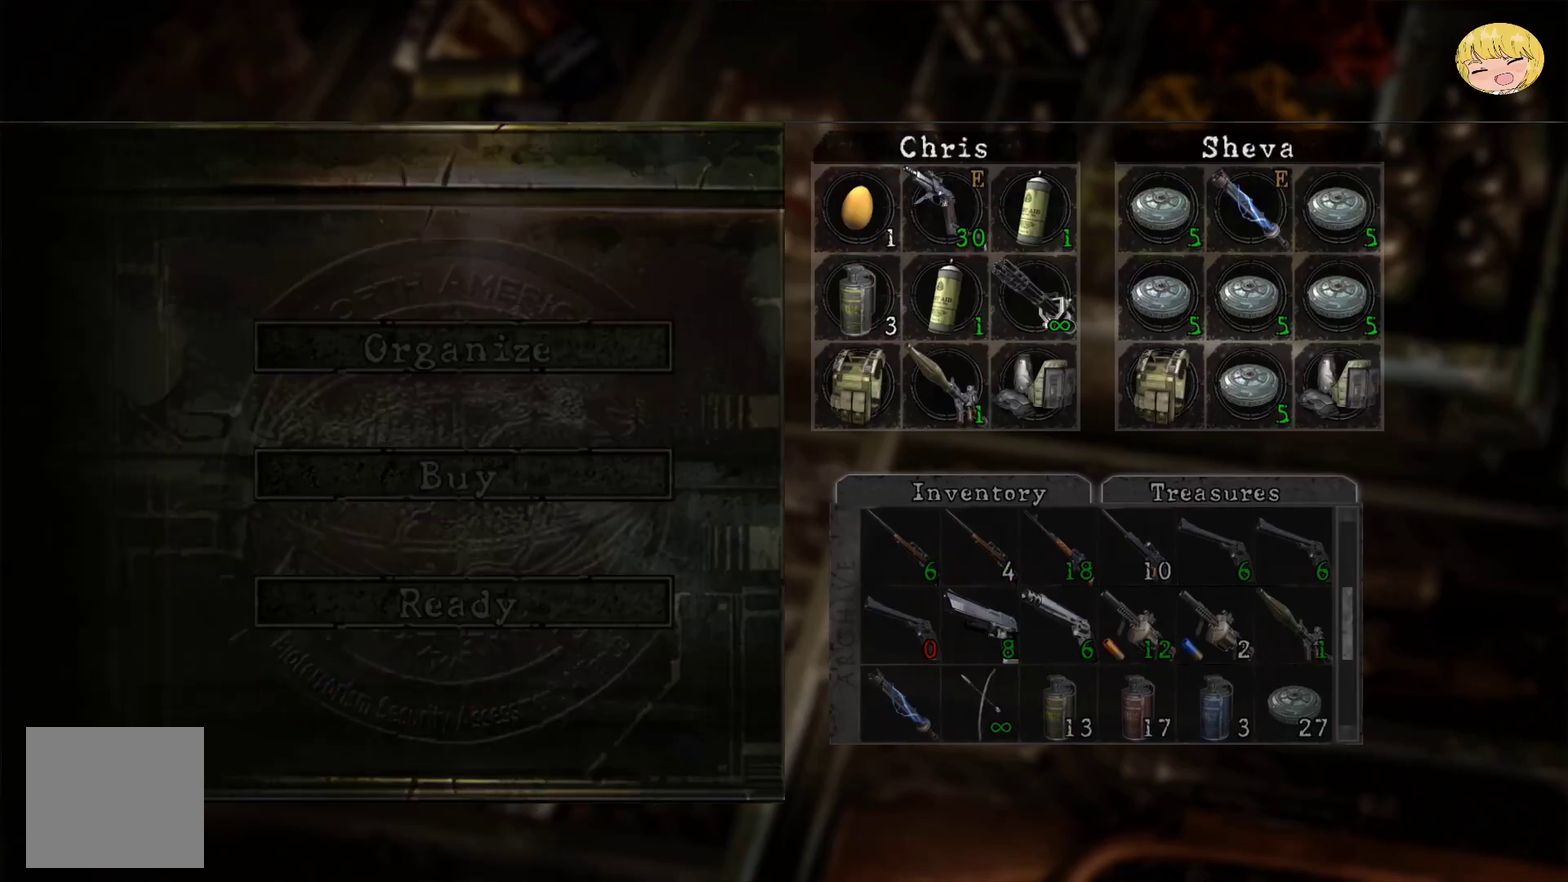
{"buttons": ["DPAD_LEFT"], "left_stick": "center", "right_stick": "center", "events": [[83, "DPAD_LEFT", "down"], [183, "DPAD_LEFT", "up"], [283, "DPAD_LEFT", "down"], [383, "DPAD_LEFT", "up"], [483, "DPAD_LEFT", "down"]]}
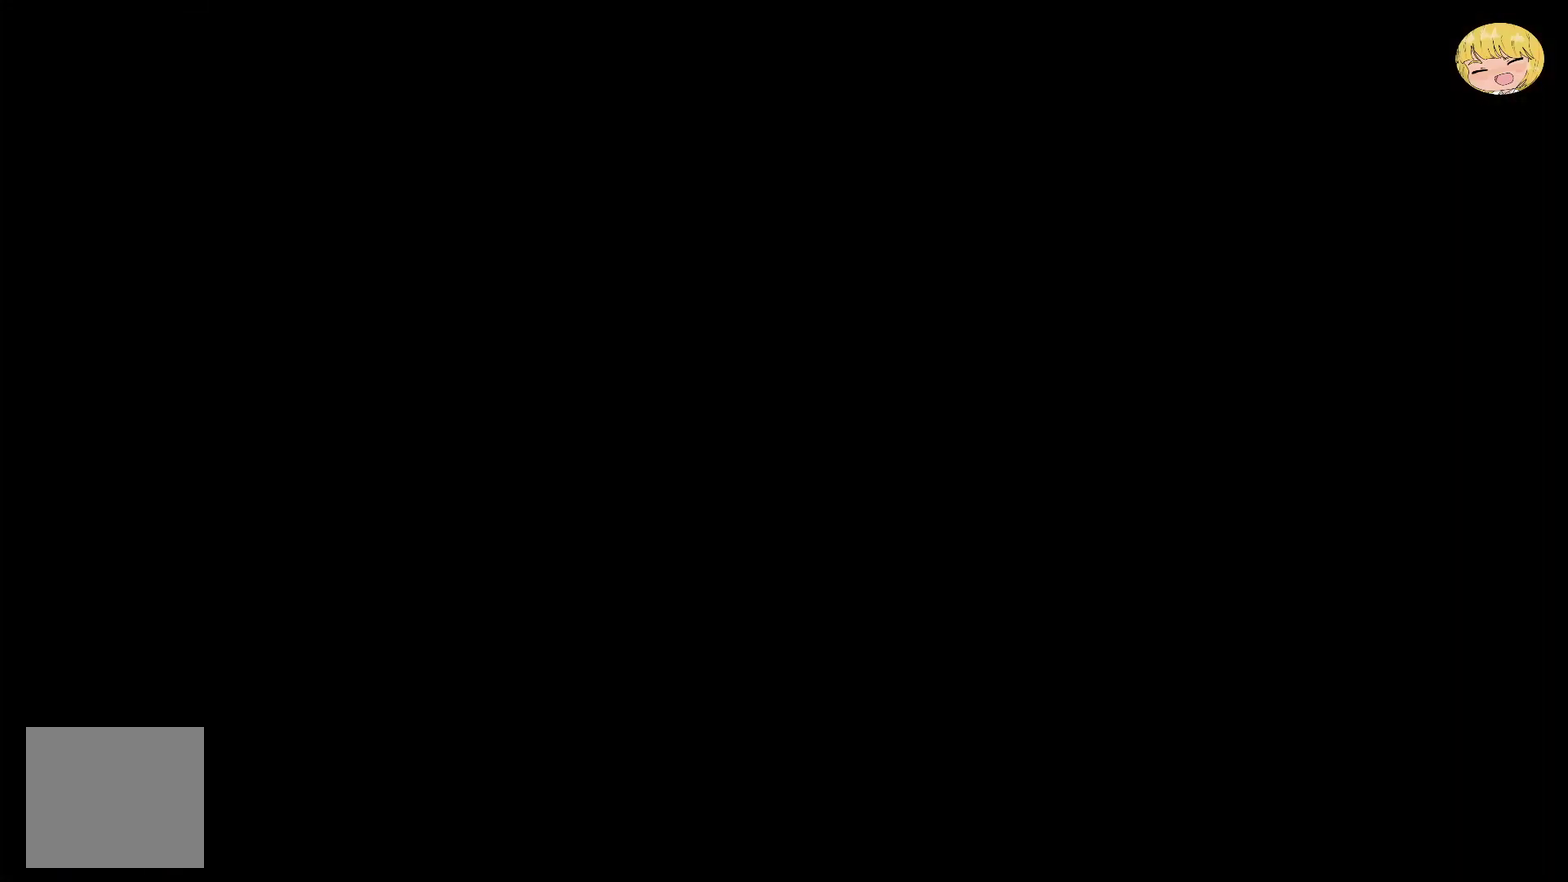
{"buttons": [], "left_stick": "center", "right_stick": "center", "events": [[50, "DPAD_LEFT", "up"], [150, "DPAD_LEFT", "down"], [250, "DPAD_LEFT", "up"], [350, "DPAD_LEFT", "down"], [450, "DPAD_LEFT", "up"]]}
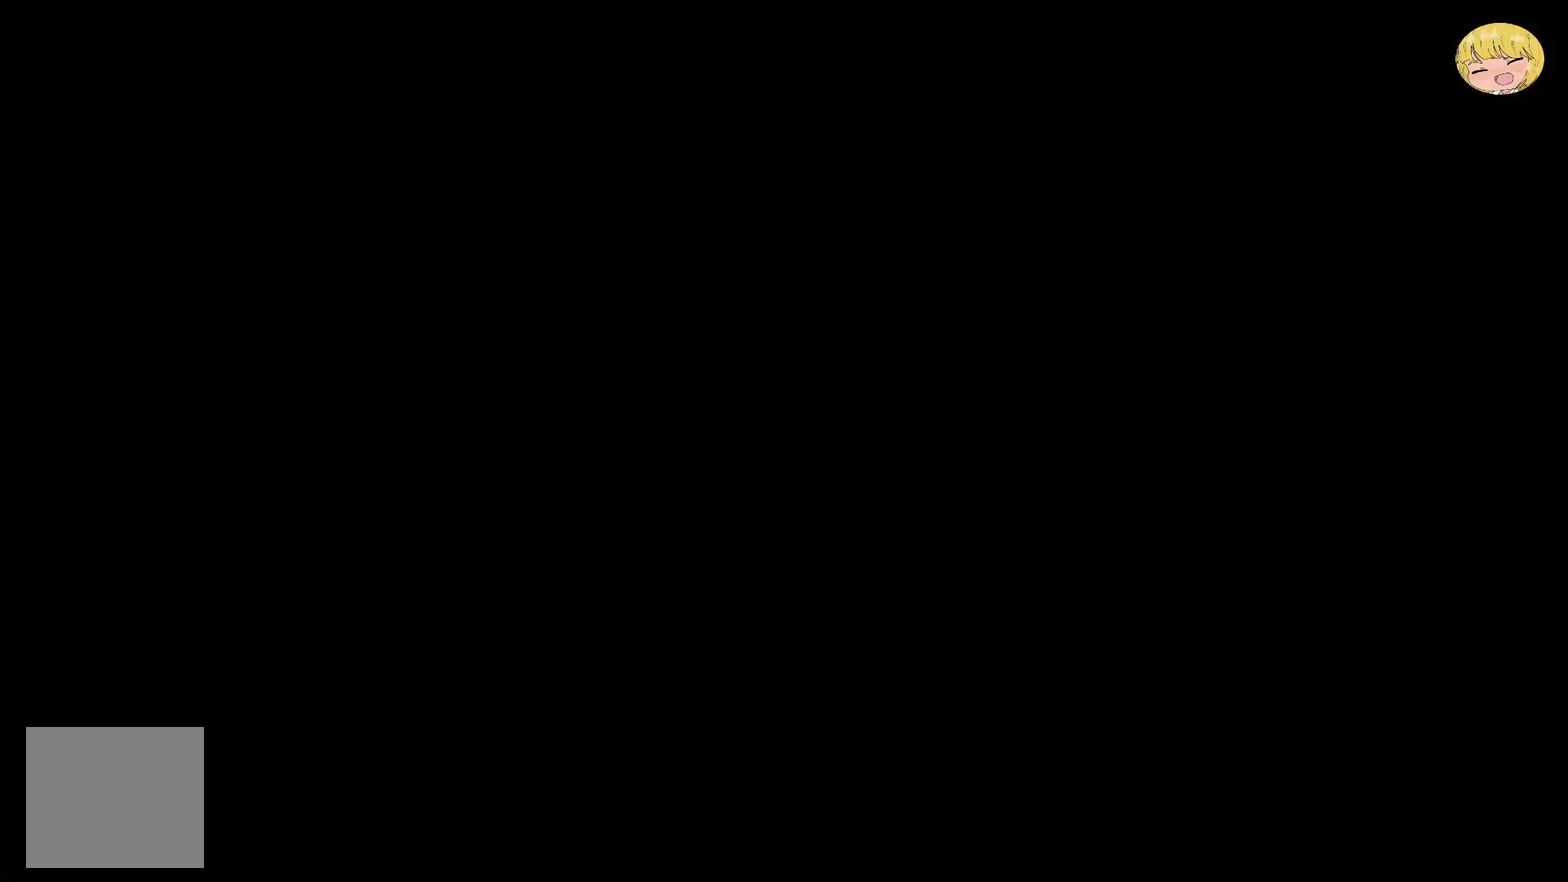
{"buttons": ["DPAD_LEFT"], "left_stick": "center", "right_stick": "center", "events": [[17, "DPAD_LEFT", "down"], [117, "DPAD_LEFT", "up"], [183, "DPAD_LEFT", "down"], [283, "DPAD_LEFT", "up"], [350, "DPAD_LEFT", "down"], [417, "DPAD_LEFT", "up"], [483, "DPAD_LEFT", "down"]]}
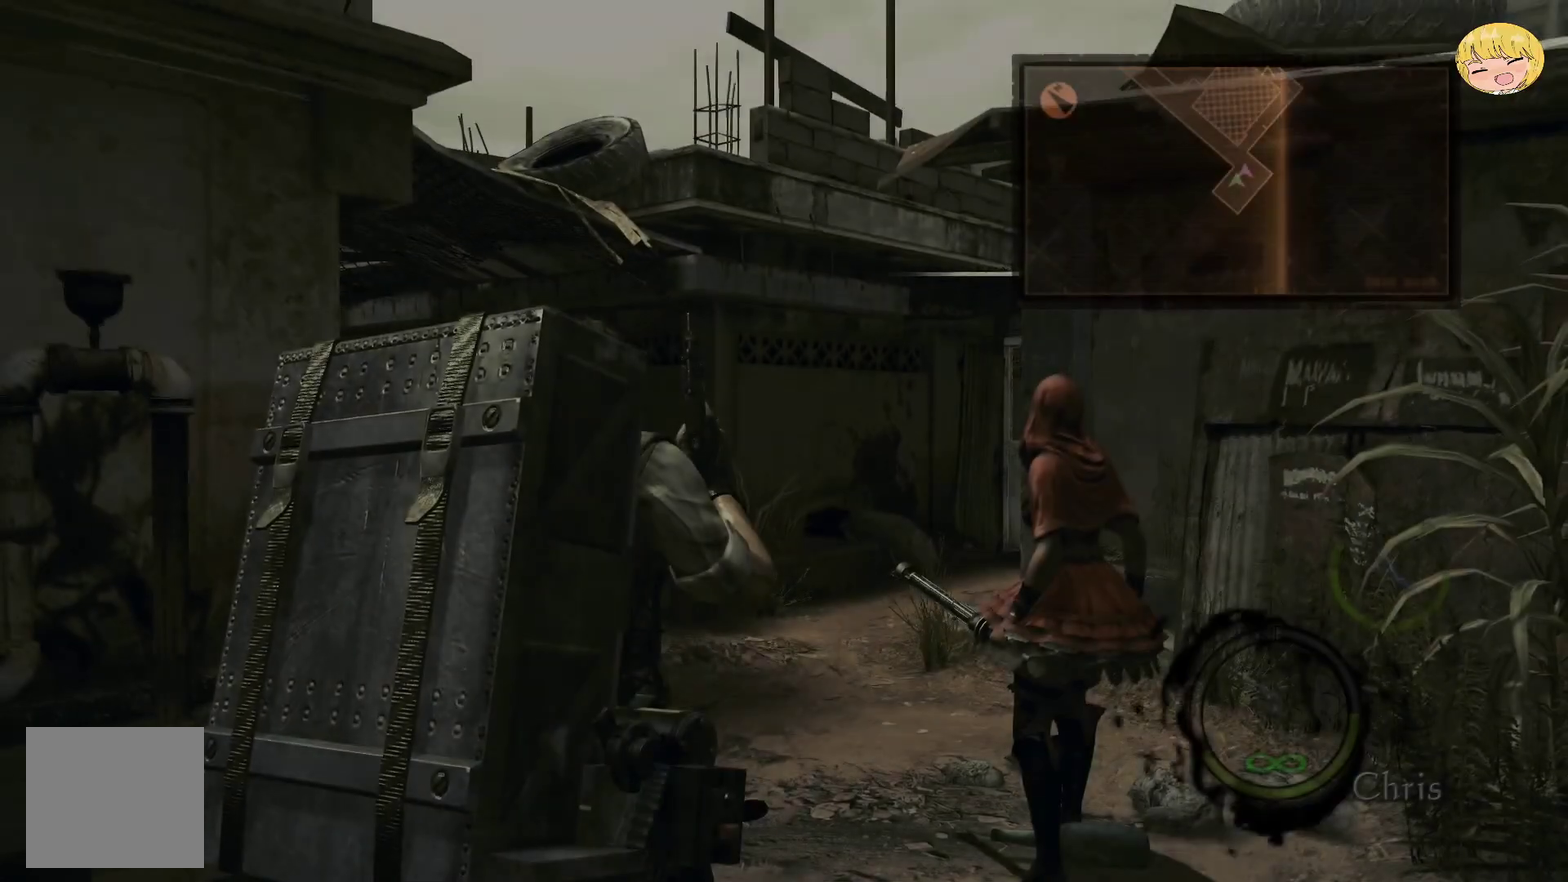
{"buttons": ["CROSS"], "left_stick": "up-right", "right_stick": "center", "events": [[83, "DPAD_LEFT", "up"], [150, "DPAD_LEFT", "down"], [217, "DPAD_LEFT", "up"], [417, "left_stick", "up-right"], [450, "CROSS", "down"]]}
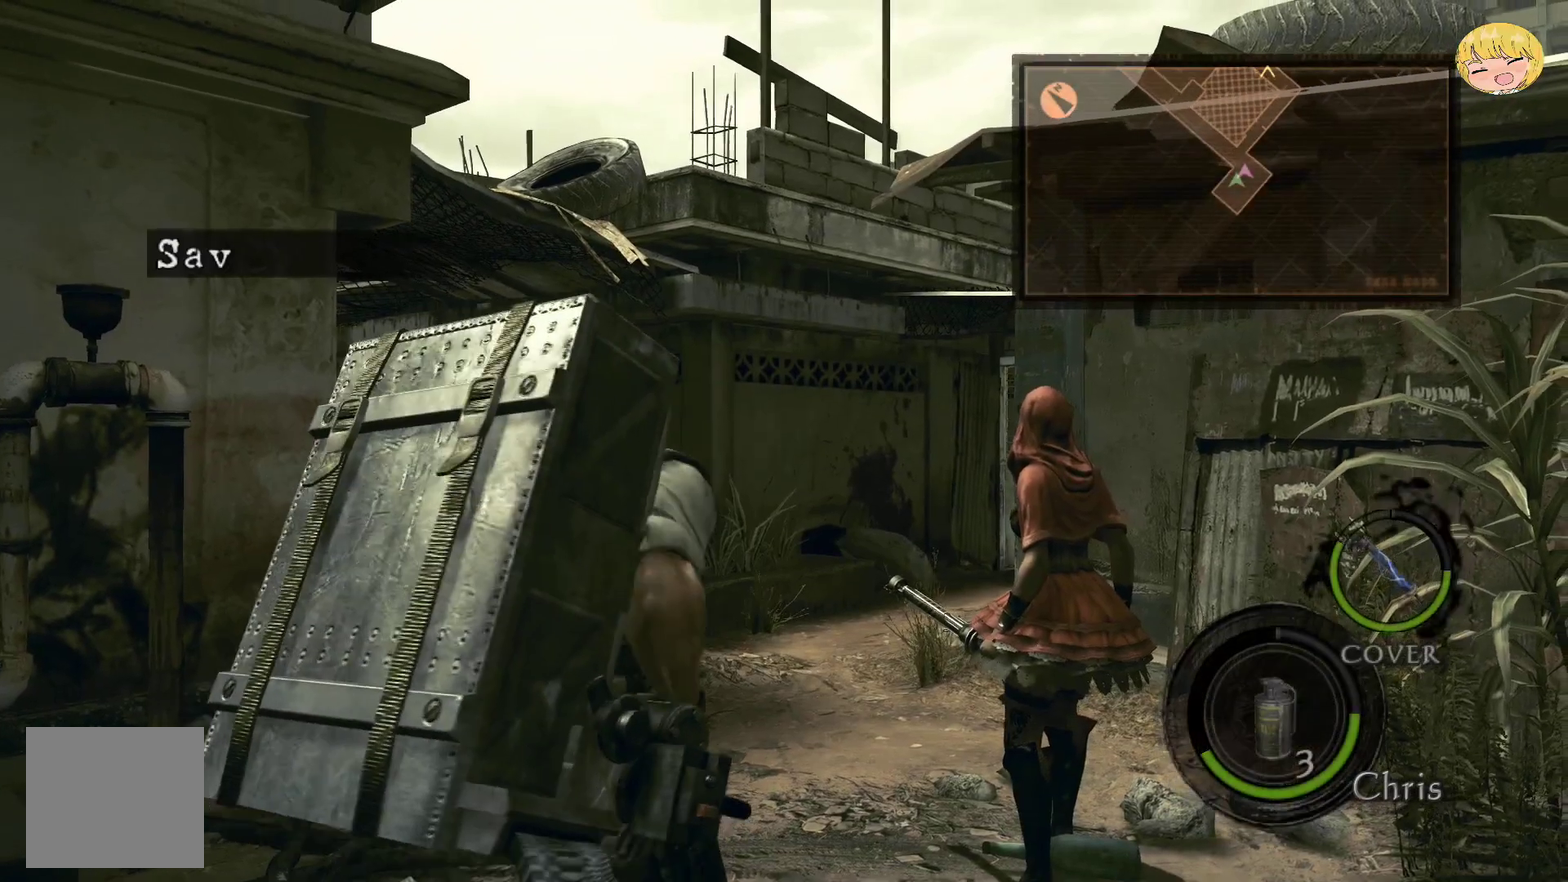
{"buttons": ["CROSS"], "left_stick": "up-right", "right_stick": "center", "events": []}
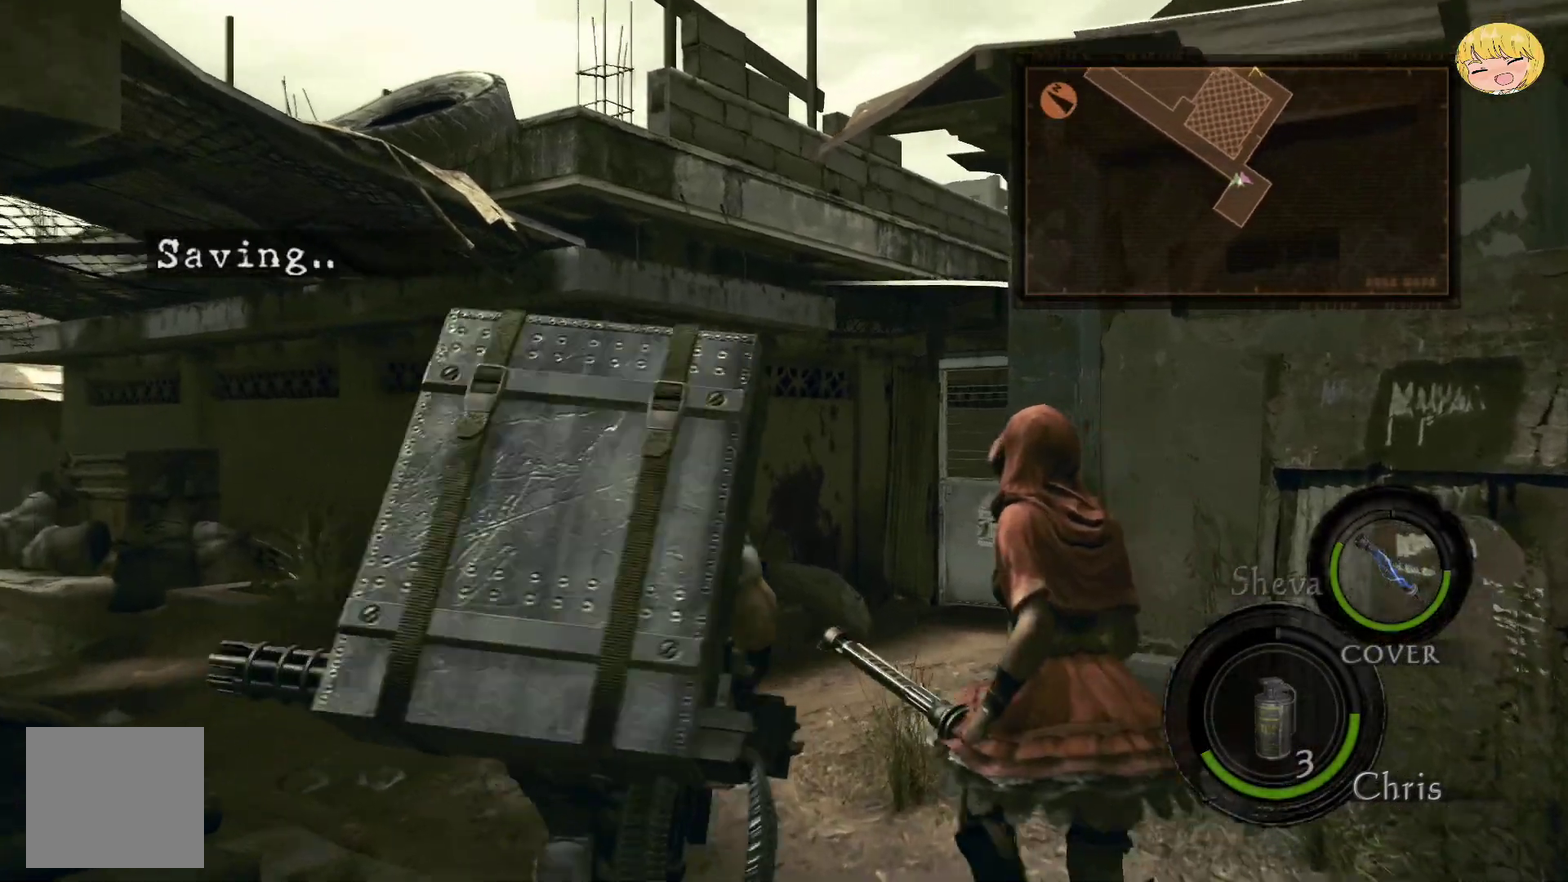
{"buttons": ["CROSS"], "left_stick": "up-right", "right_stick": "center", "events": []}
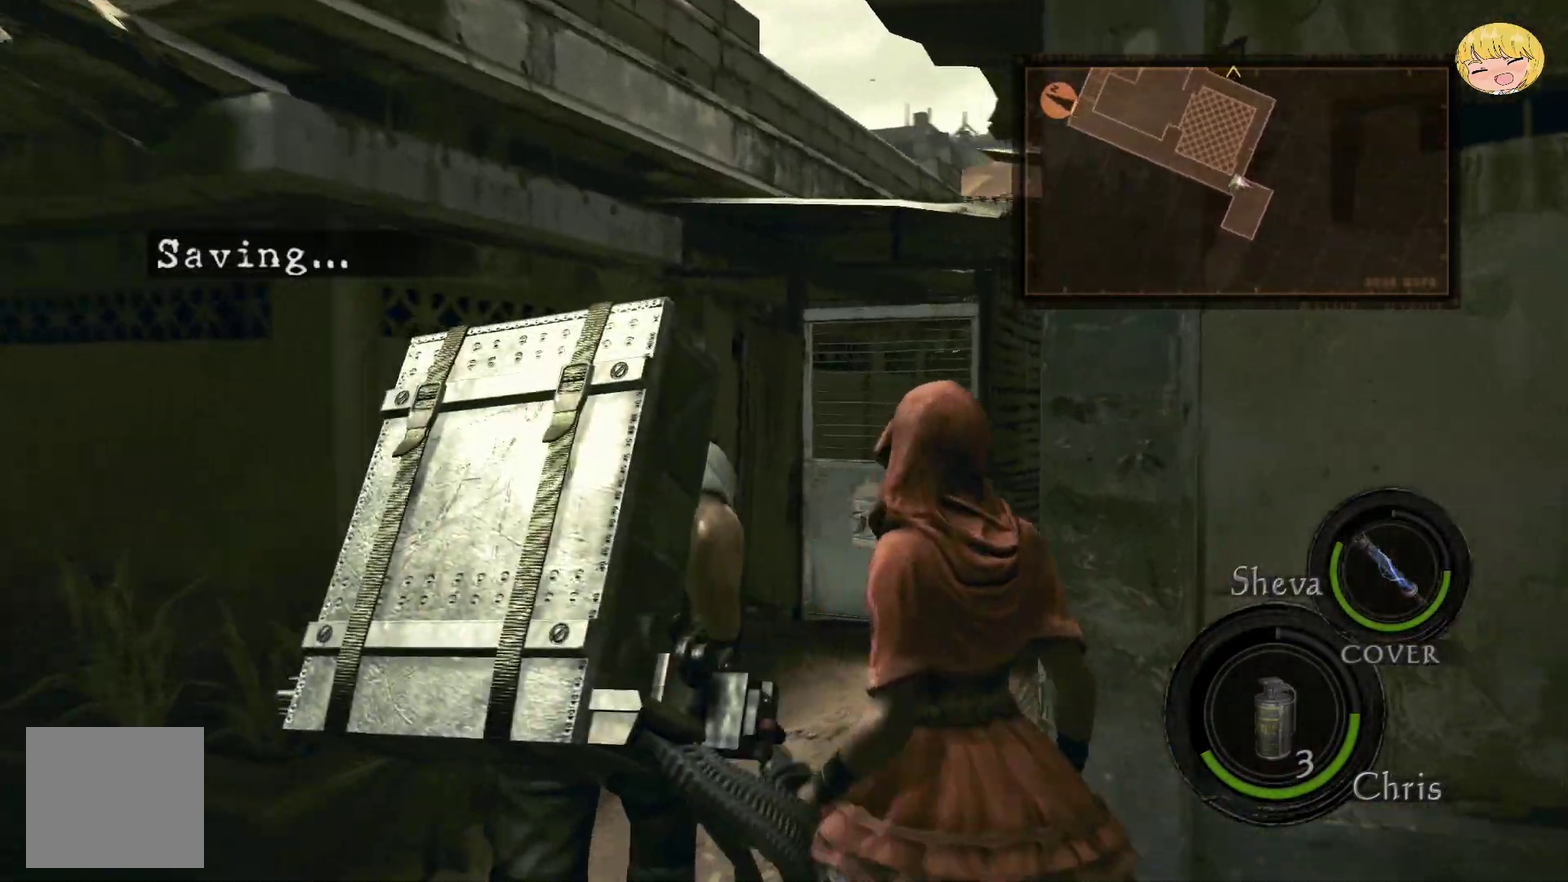
{"buttons": ["CROSS"], "left_stick": "up", "right_stick": "center", "events": [[250, "left_stick", "up"]]}